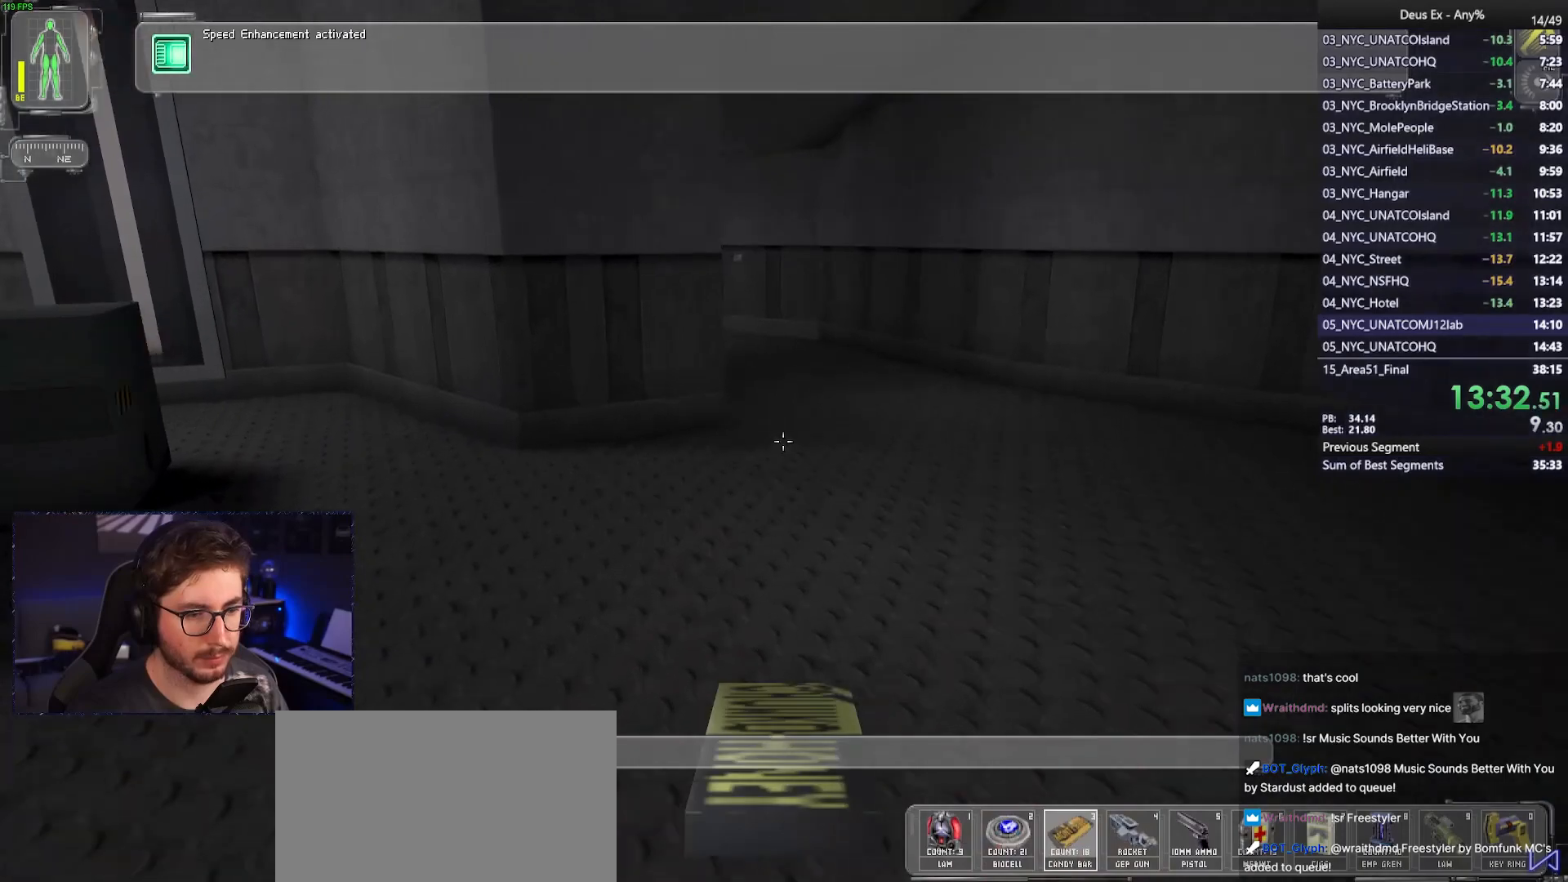
Gameplay with keyboard and mouse; each line is a JSON object with the keys and mouse buttons held at the frame after it. "events" lists presses ("down") and releases ("up") of "1", "2", "3", "4", "5", "a", "alt", "b", "c", "ctrl", "d", "e", "f", "g", "q", "r", "s", "shift", "space", "t", "tab", "tilde", "v", "w", "x", "z", "mouse_left", "mouse_right", "mouse_mb4" and "mouse_mb5" between this image and that frame as [ms after this image, input, new state], when the widget could be followed in between. "mouse_left", "mouse_right", "mouse_mb4", "mouse_mb5" = the "left", "right", "mb4", "mb5" buttons of the "mouse" list. No other keys are recorded. Mouse movement is not recorded. Not read: mouse_wheel.
{"keys": ["w"], "mouse": [], "events": [[183, "mouse_left", "down"], [233, "mouse_left", "up"], [283, "d", "down"], [417, "d", "up"]]}
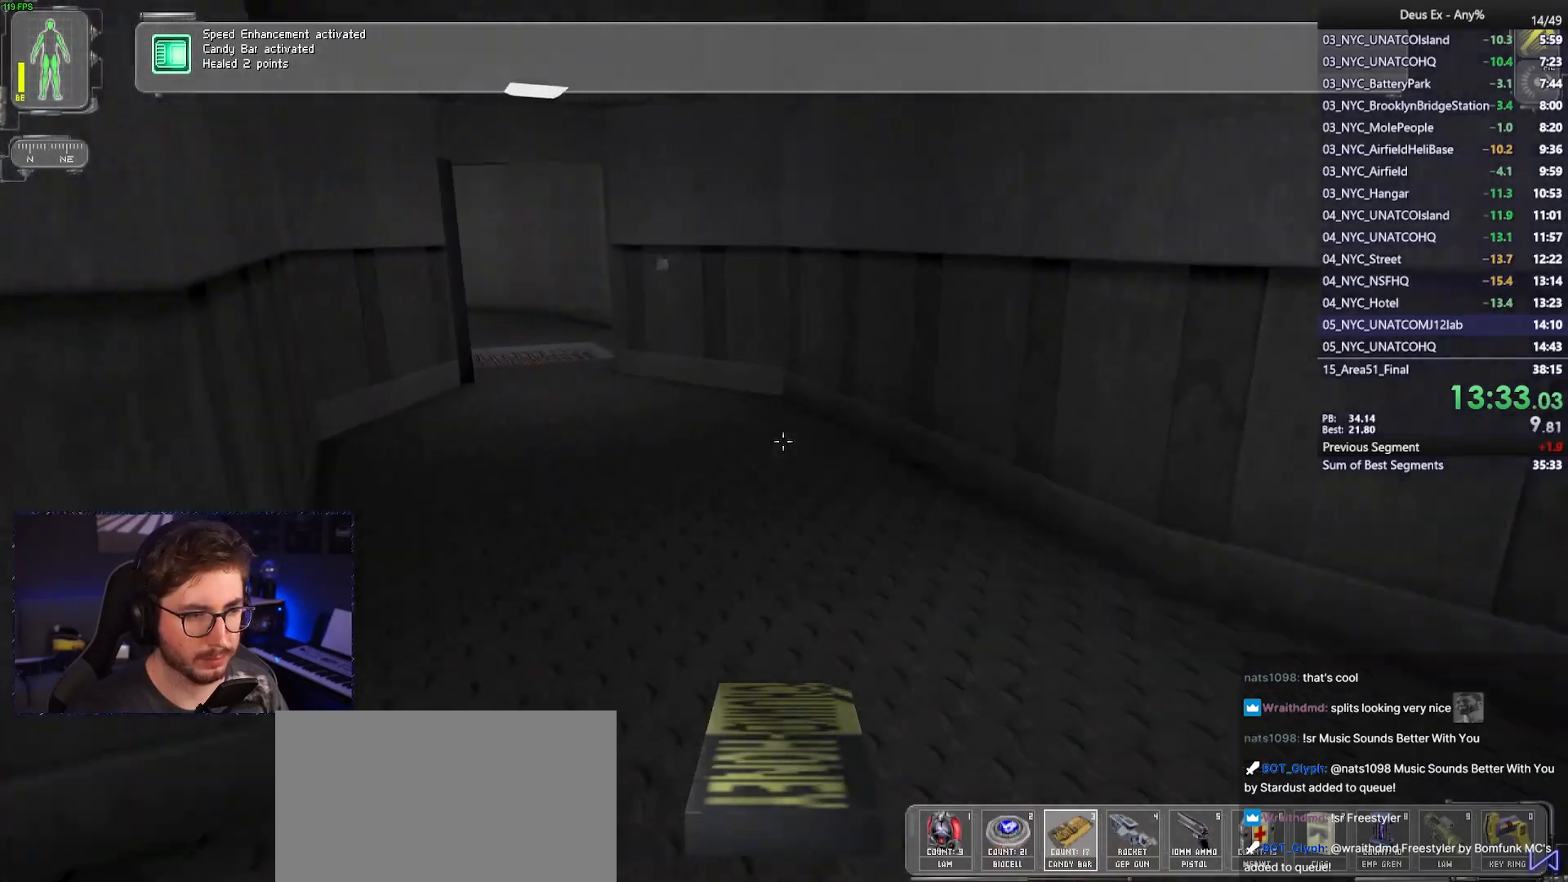
{"keys": ["w"], "mouse": [], "events": [[150, "mouse_right", "down"], [250, "mouse_right", "up"]]}
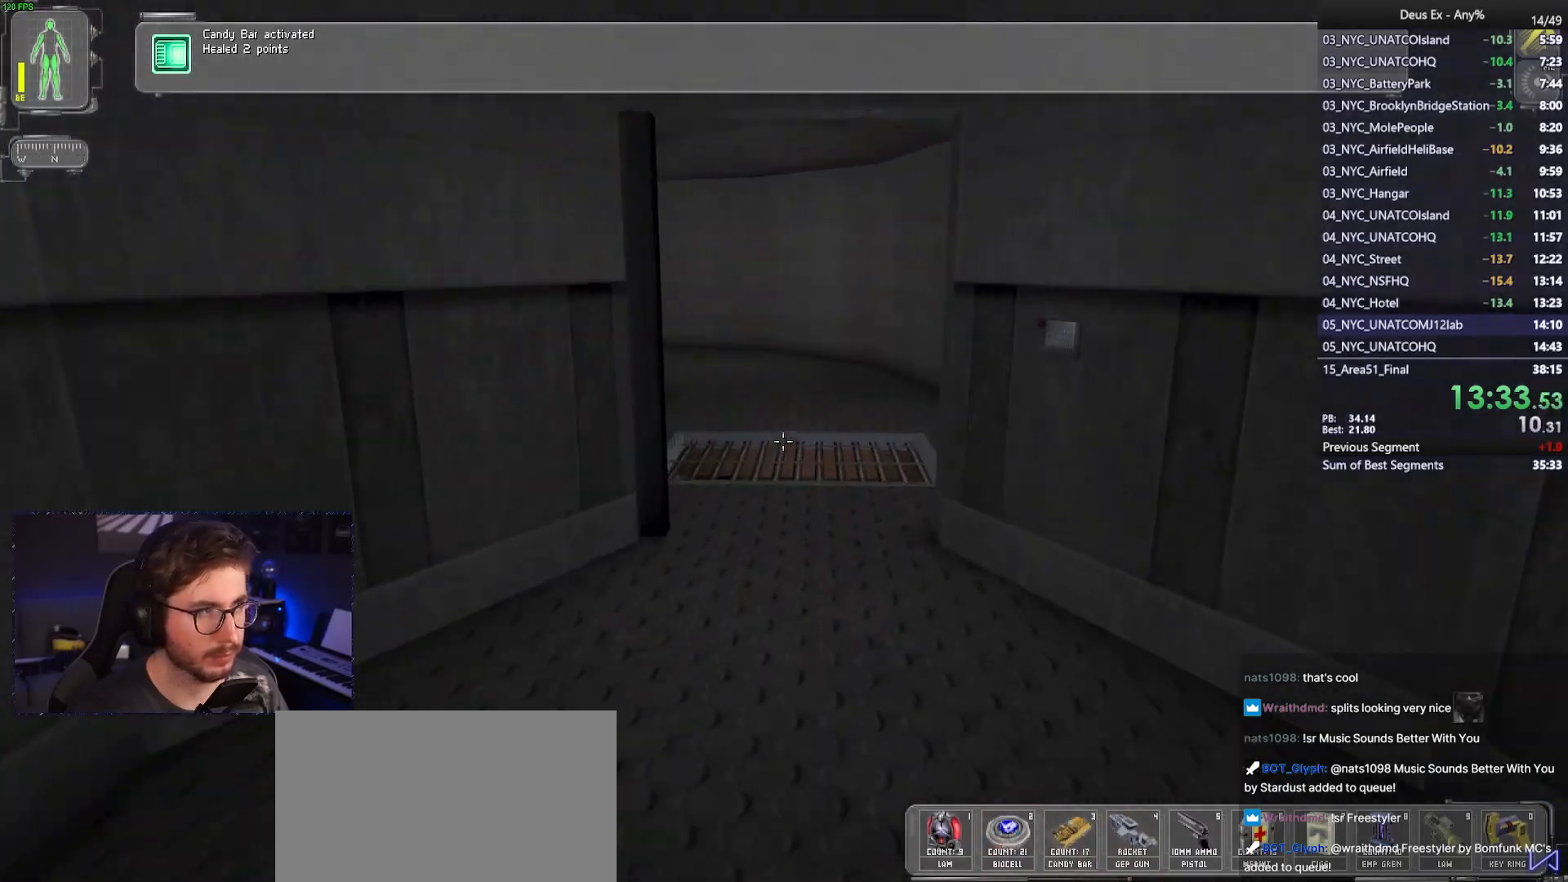
{"keys": ["w"], "mouse": [], "events": []}
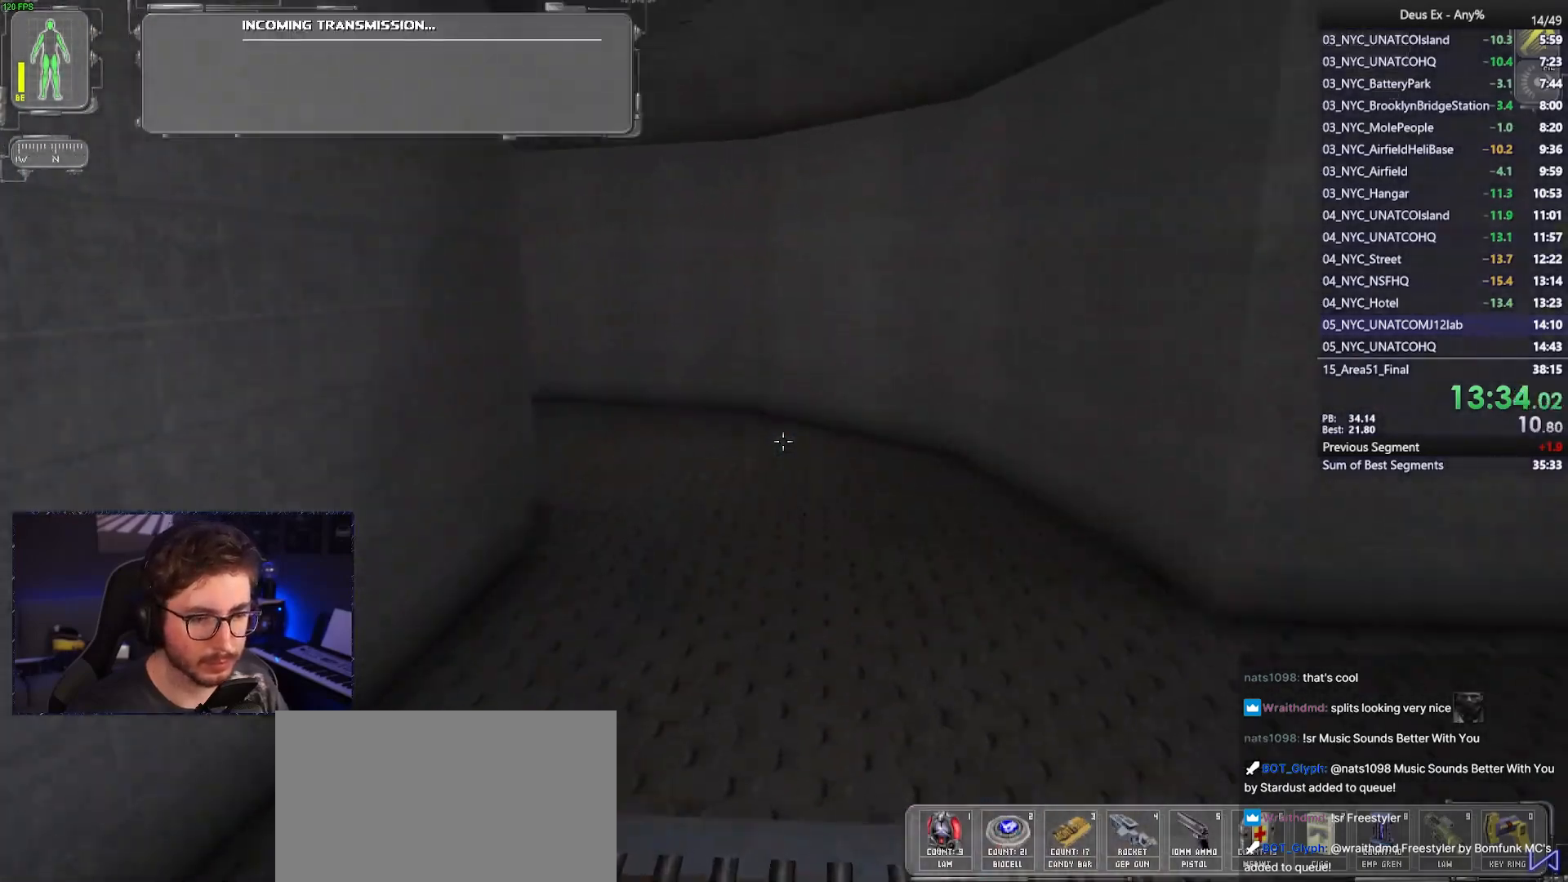
{"keys": ["w"], "mouse": [], "events": [[133, "5", "down"], [233, "5", "up"]]}
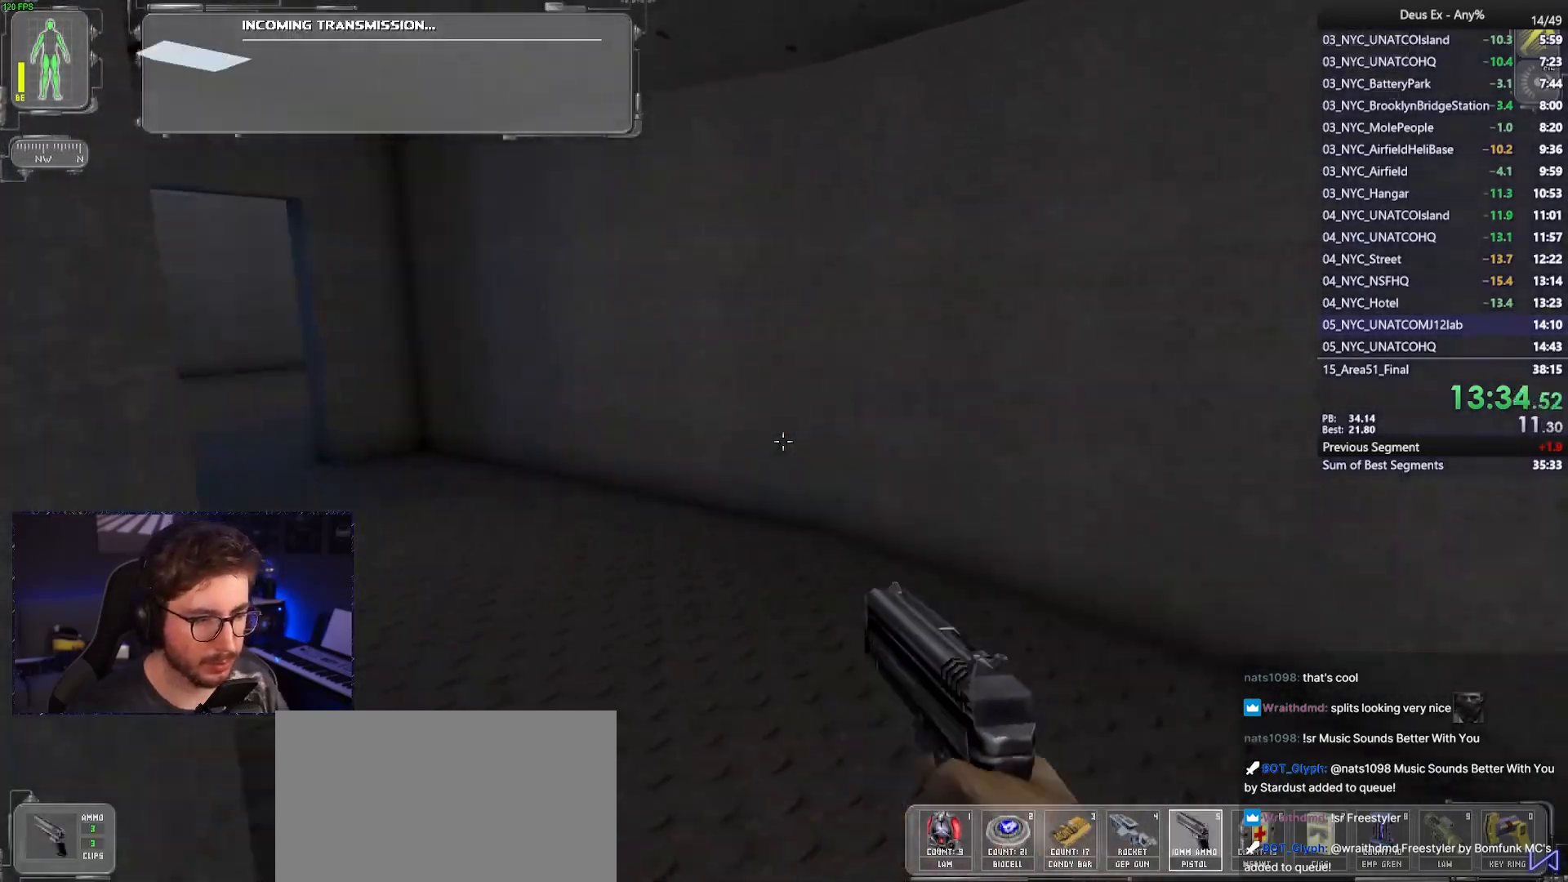
{"keys": ["w"], "mouse": [], "events": [[200, "d", "down"], [250, "d", "up"]]}
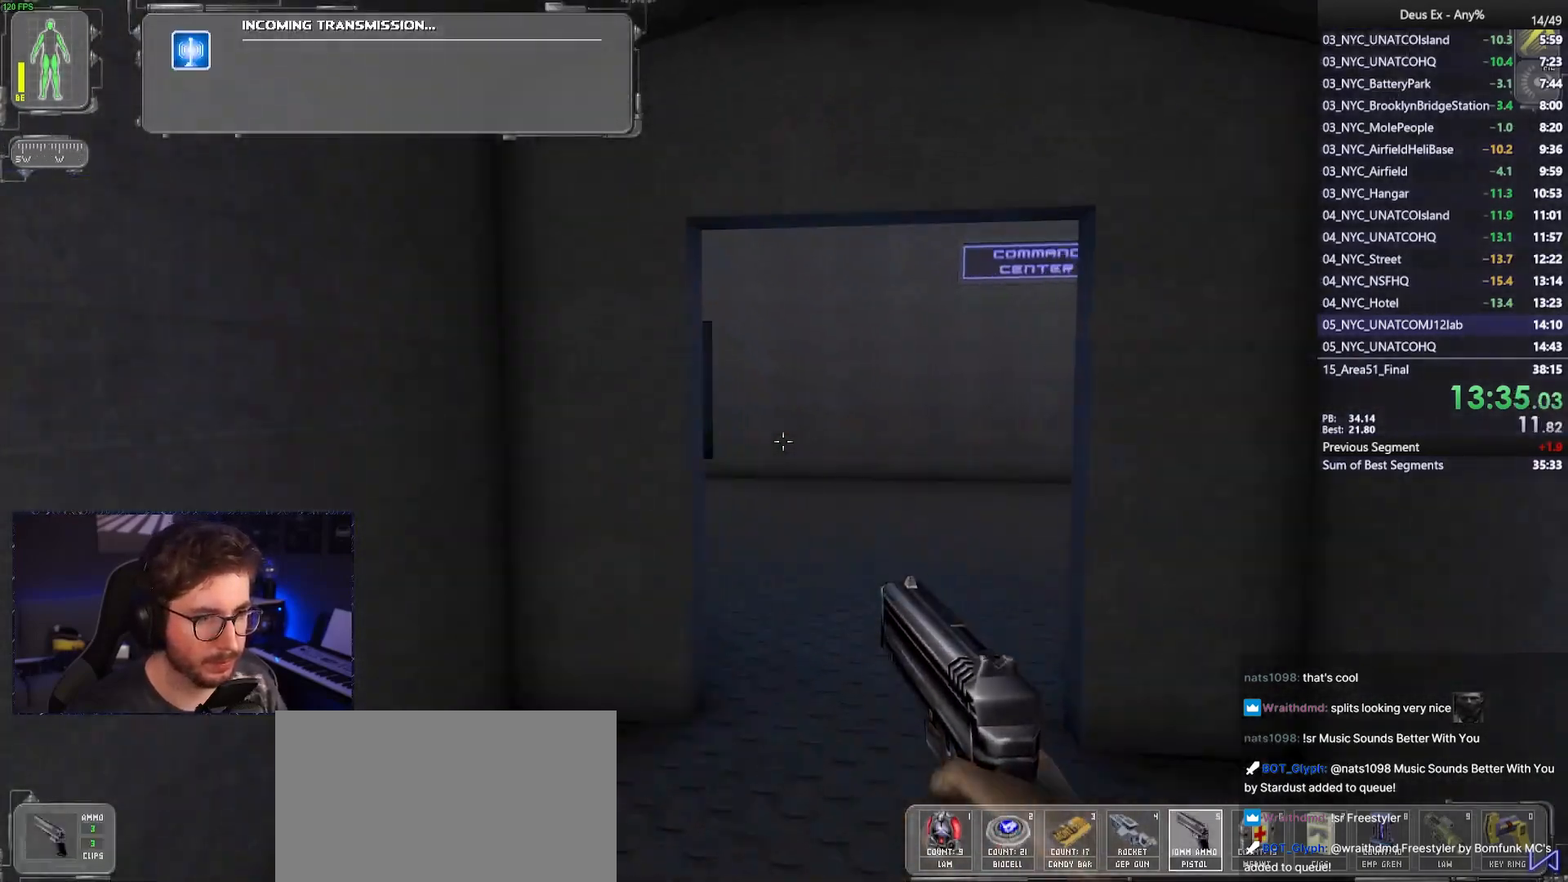
{"keys": ["w"], "mouse": [], "events": [[217, "d", "down"], [300, "d", "up"], [400, "mouse_left", "down"], [450, "mouse_left", "up"]]}
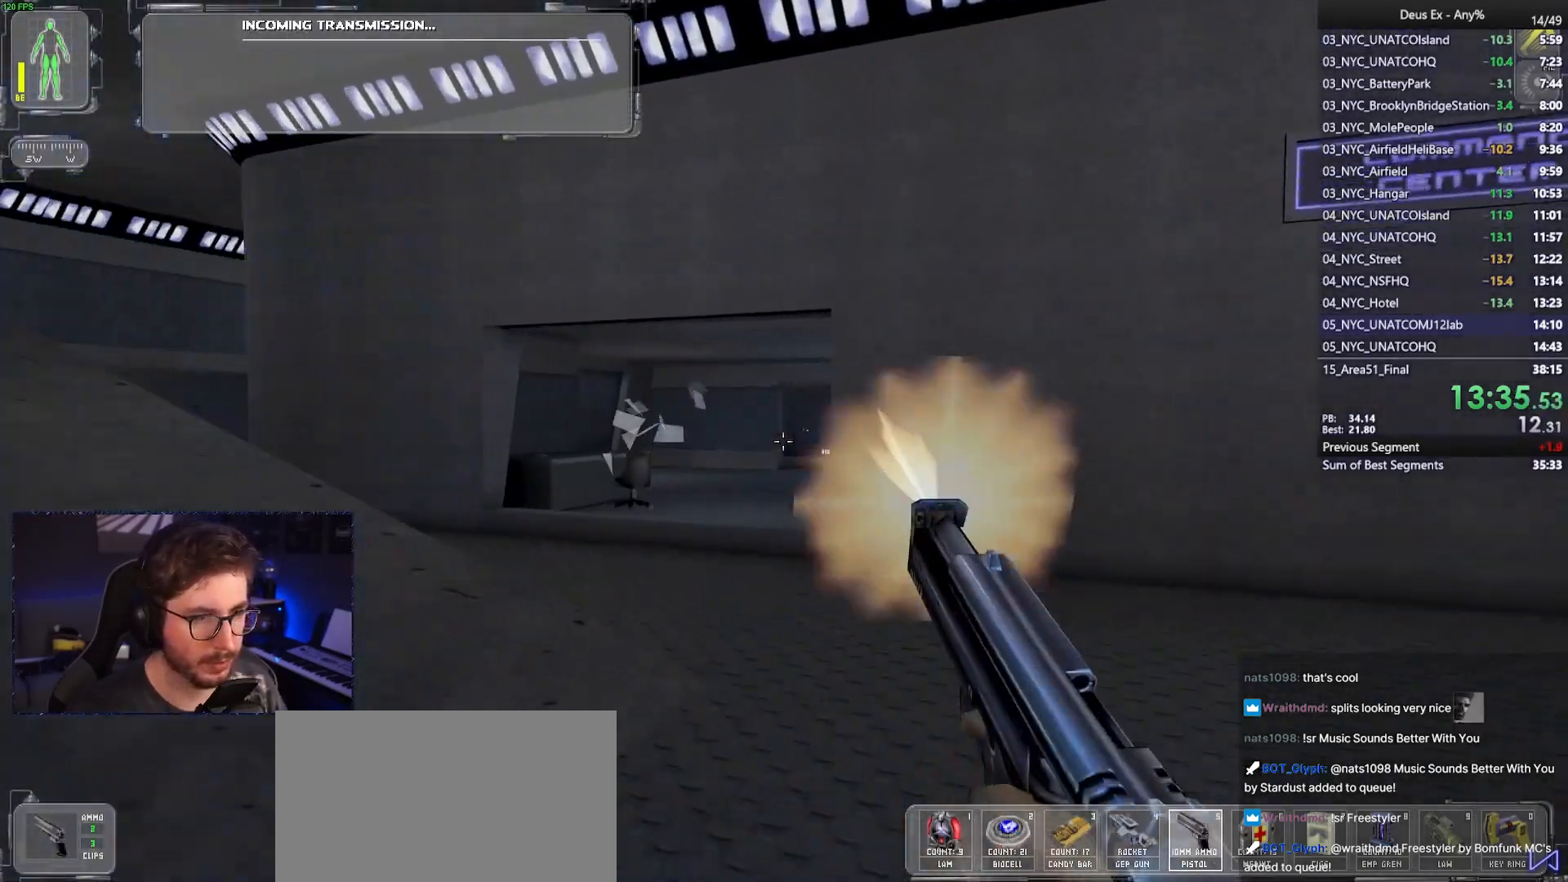
{"keys": ["w"], "mouse": [], "events": [[83, "mouse_right", "down"], [183, "mouse_right", "up"]]}
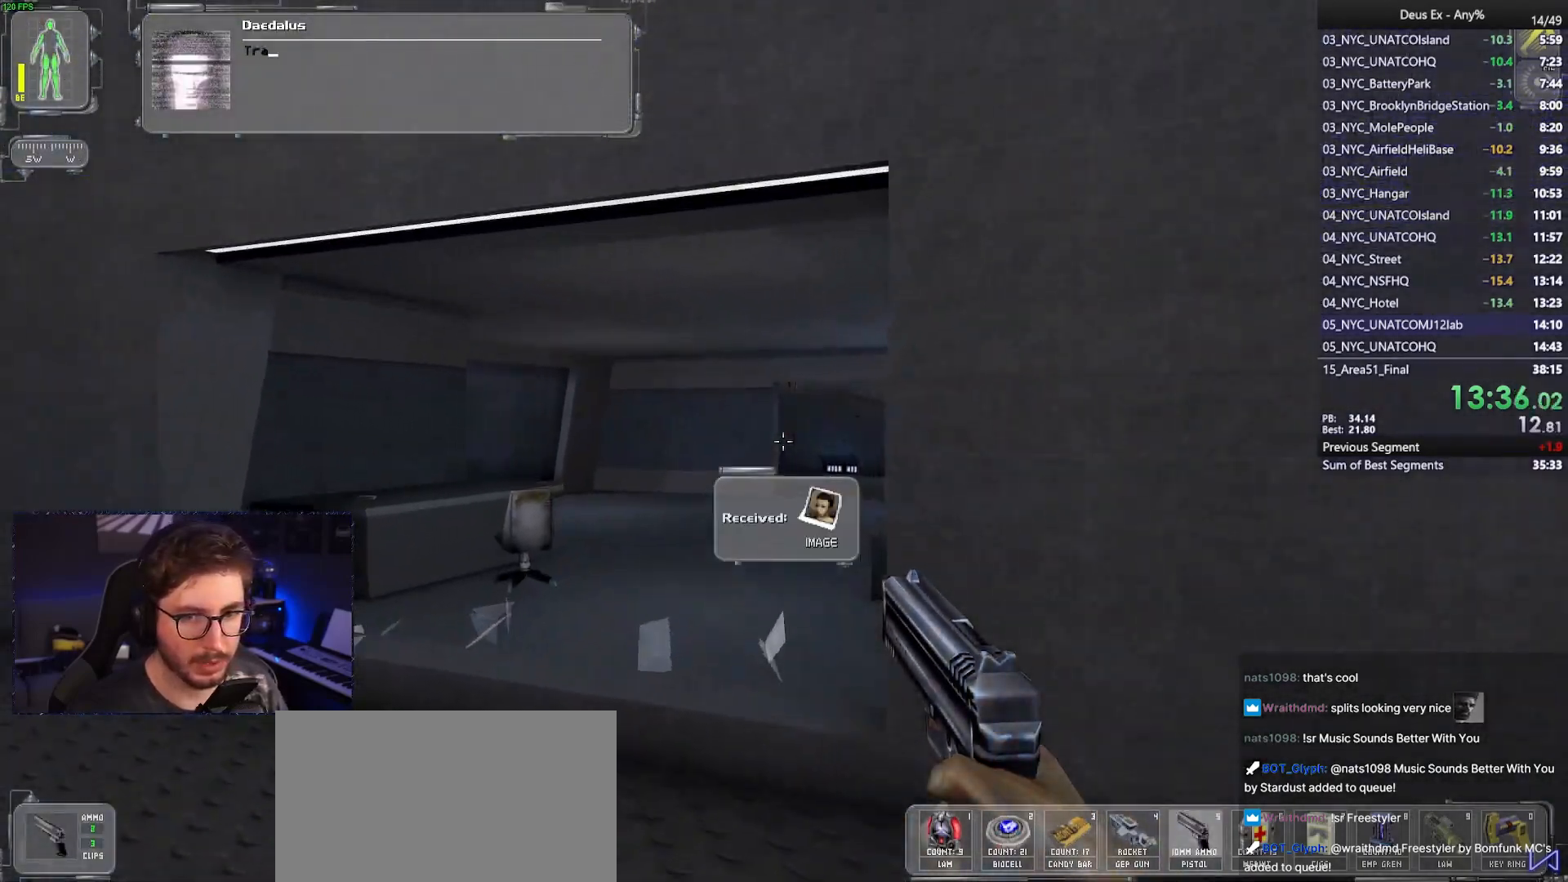
{"keys": ["w"], "mouse": [], "events": [[50, "a", "down"], [150, "mouse_right", "down"], [200, "a", "up"], [250, "mouse_right", "up"]]}
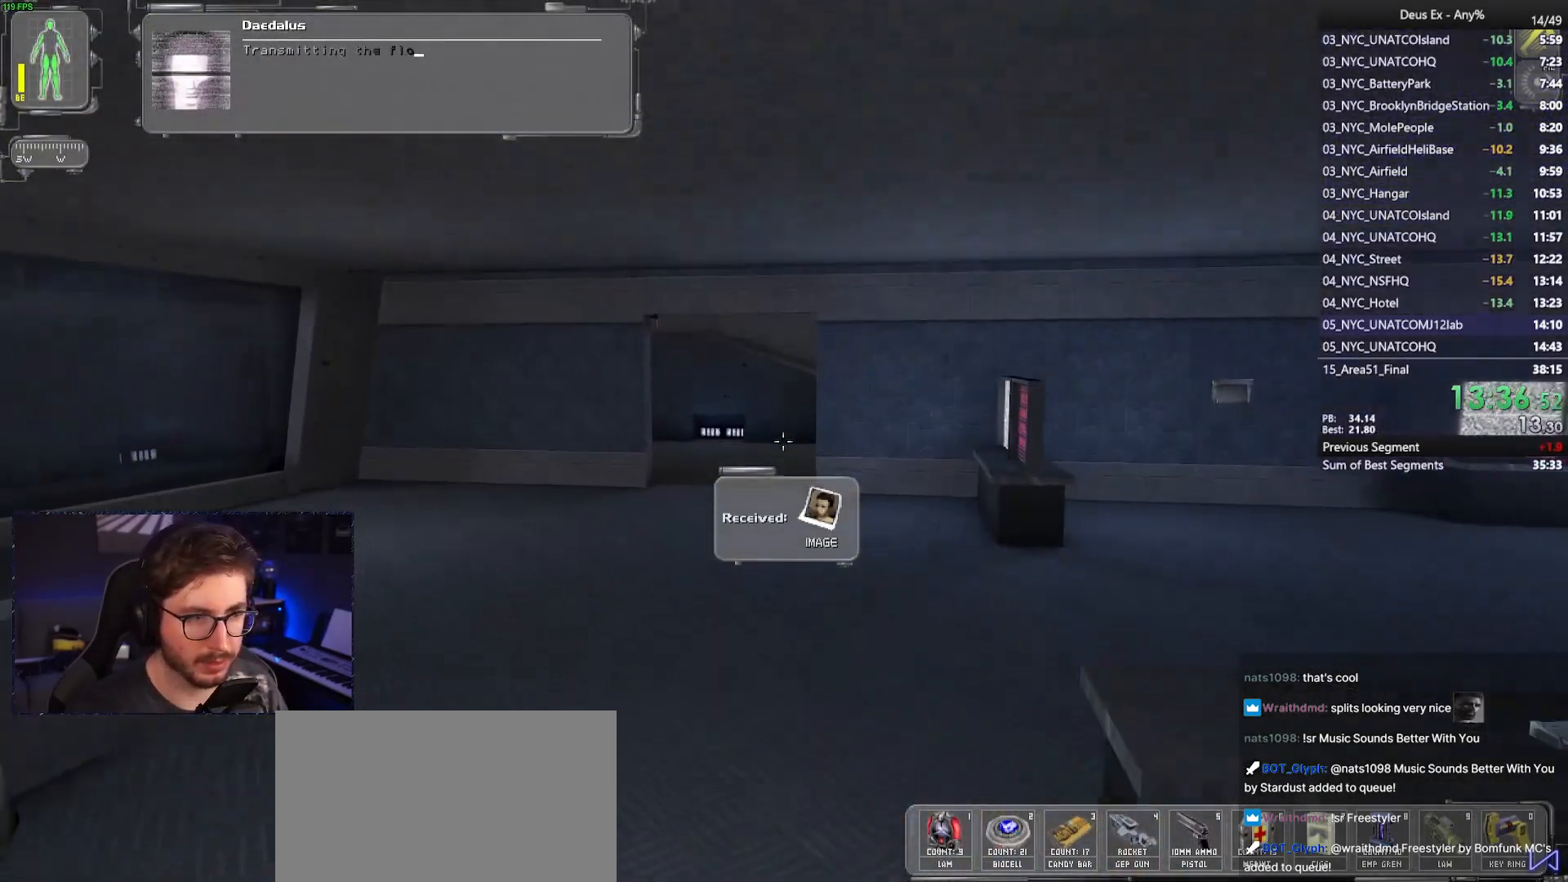
{"keys": ["a", "w"], "mouse": [], "events": [[33, "a", "down"], [167, "a", "up"], [500, "a", "down"]]}
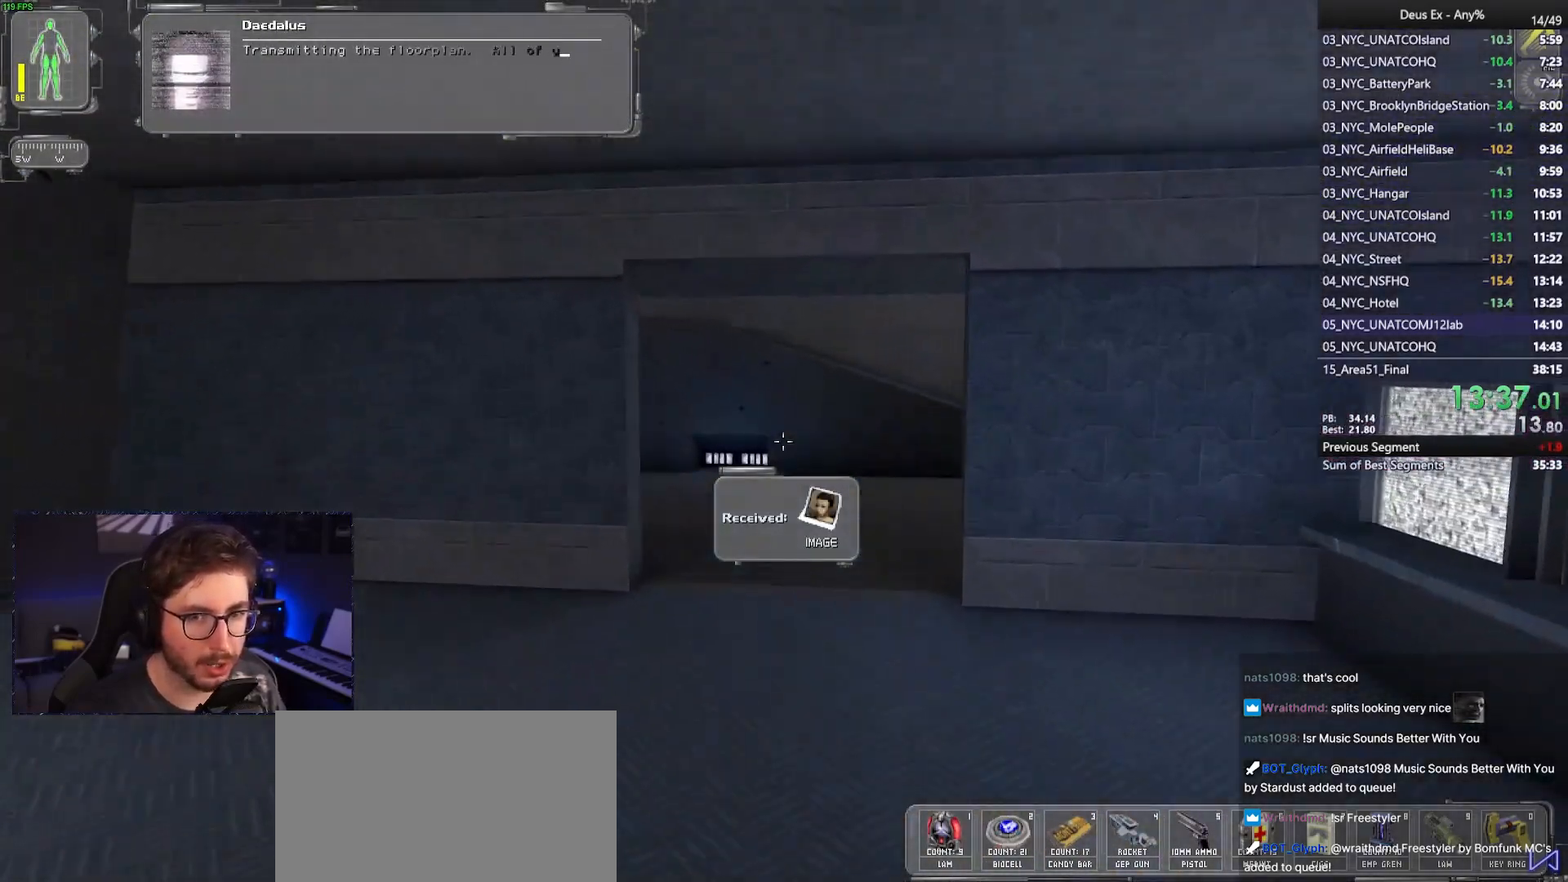
{"keys": ["w"], "mouse": [], "events": [[83, "a", "up"], [267, "a", "down"], [367, "a", "up"]]}
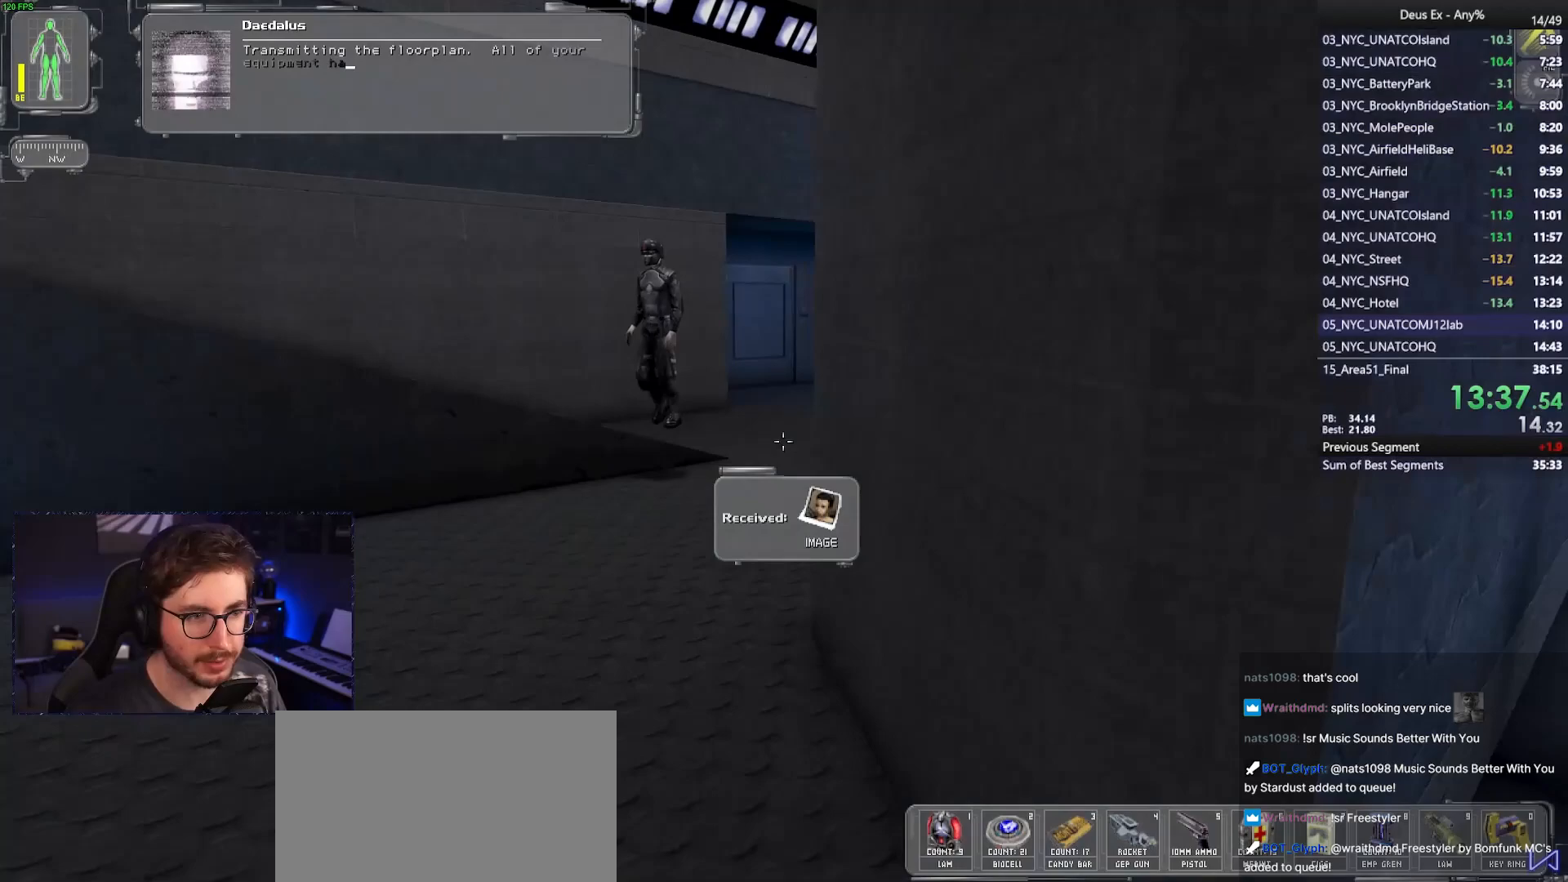
{"keys": ["d", "w"], "mouse": [], "events": [[483, "d", "down"]]}
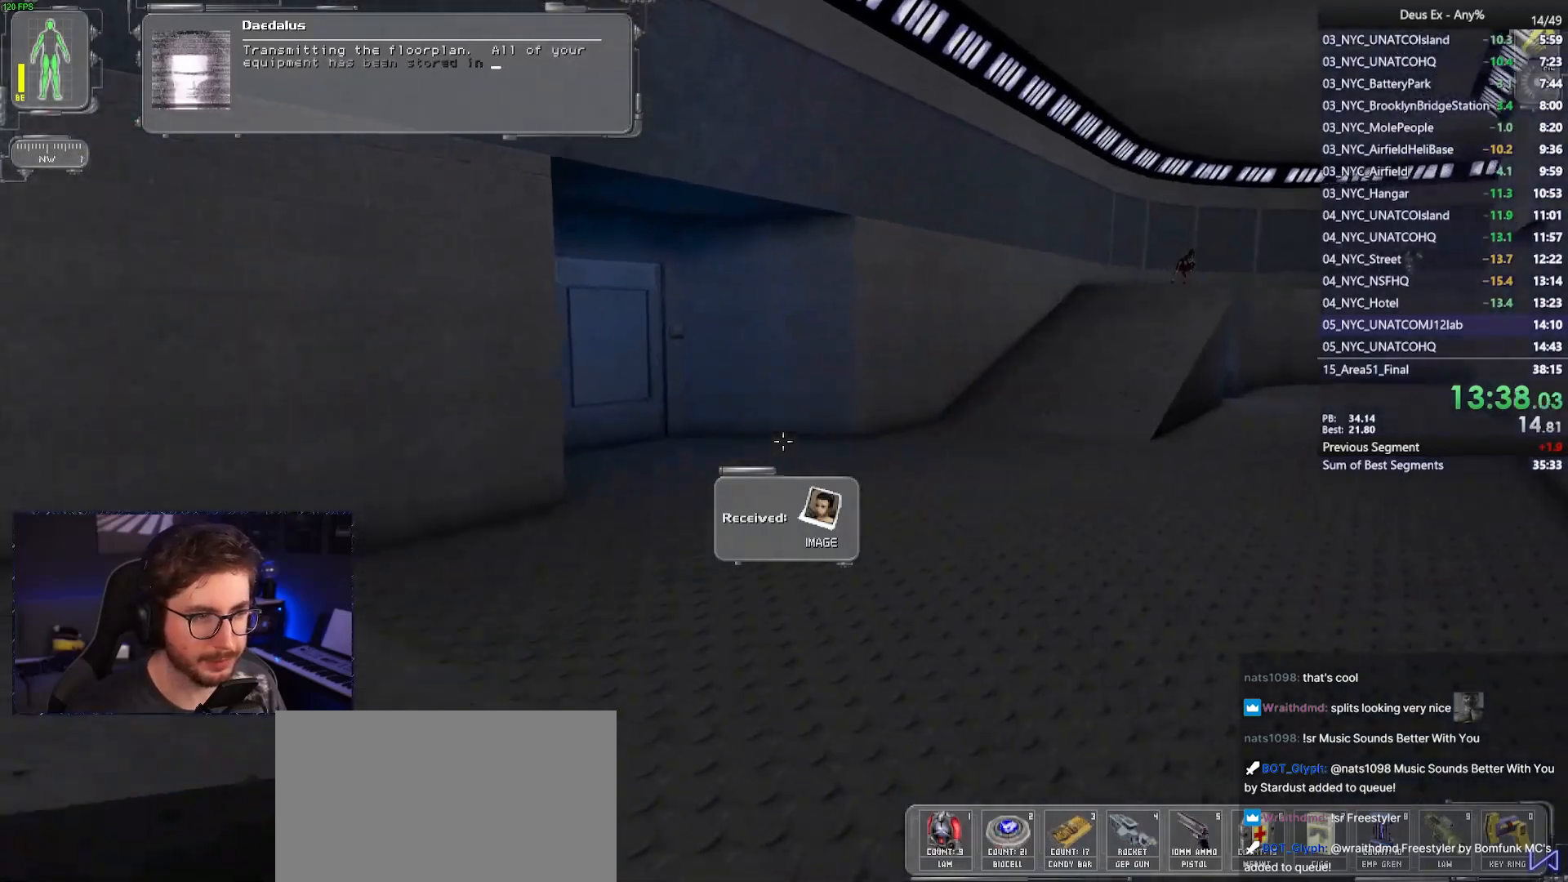
{"keys": ["f", "w"], "mouse": [], "events": [[67, "d", "up"], [217, "f", "down"]]}
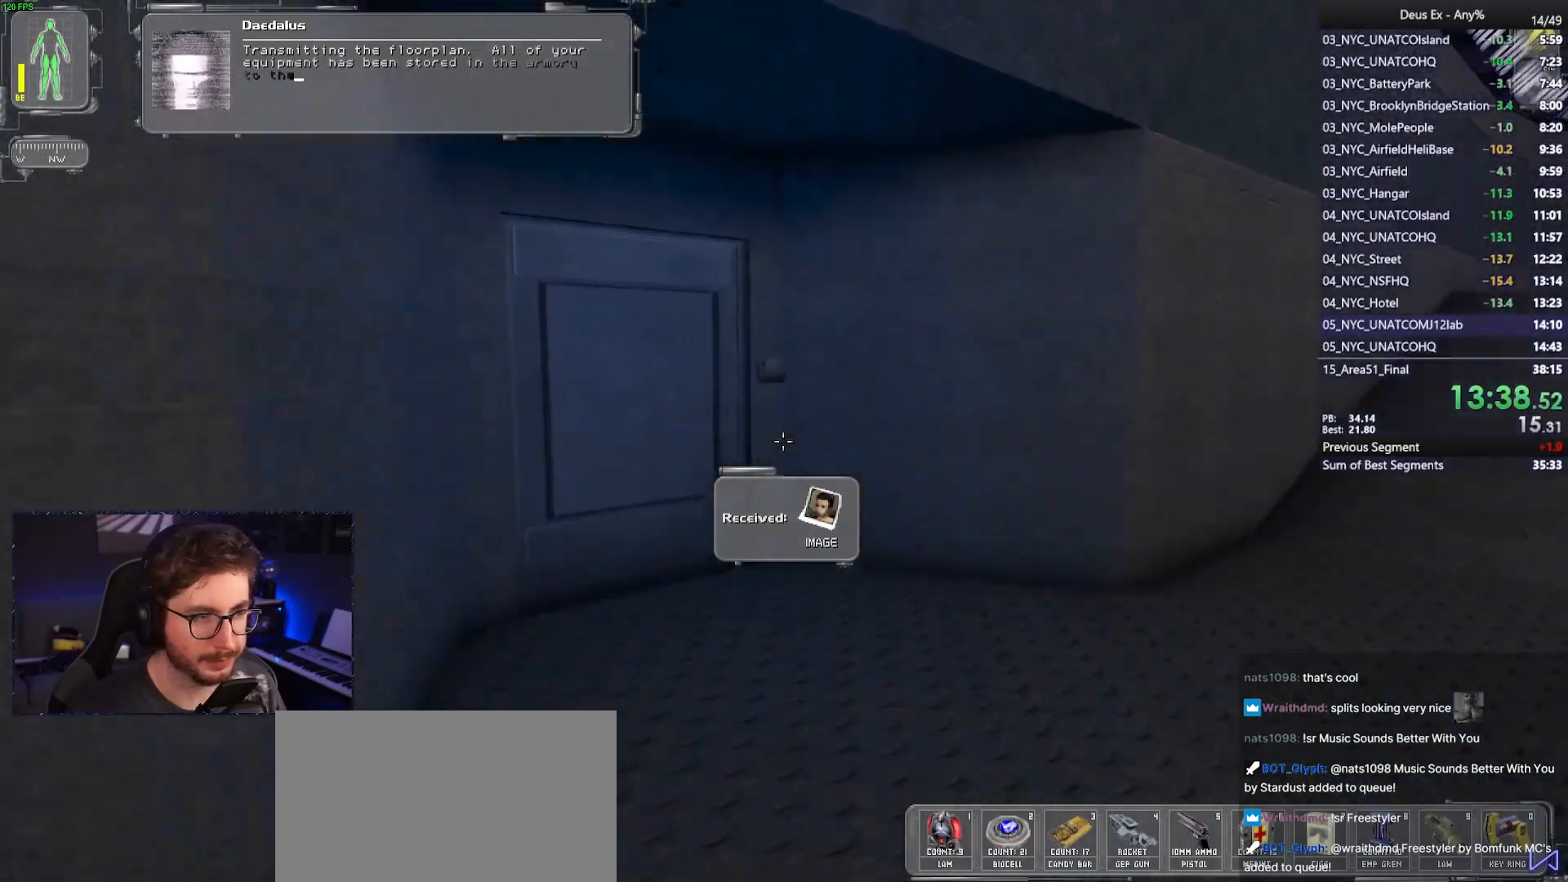
{"keys": ["f"], "mouse": [], "events": [[467, "w", "up"]]}
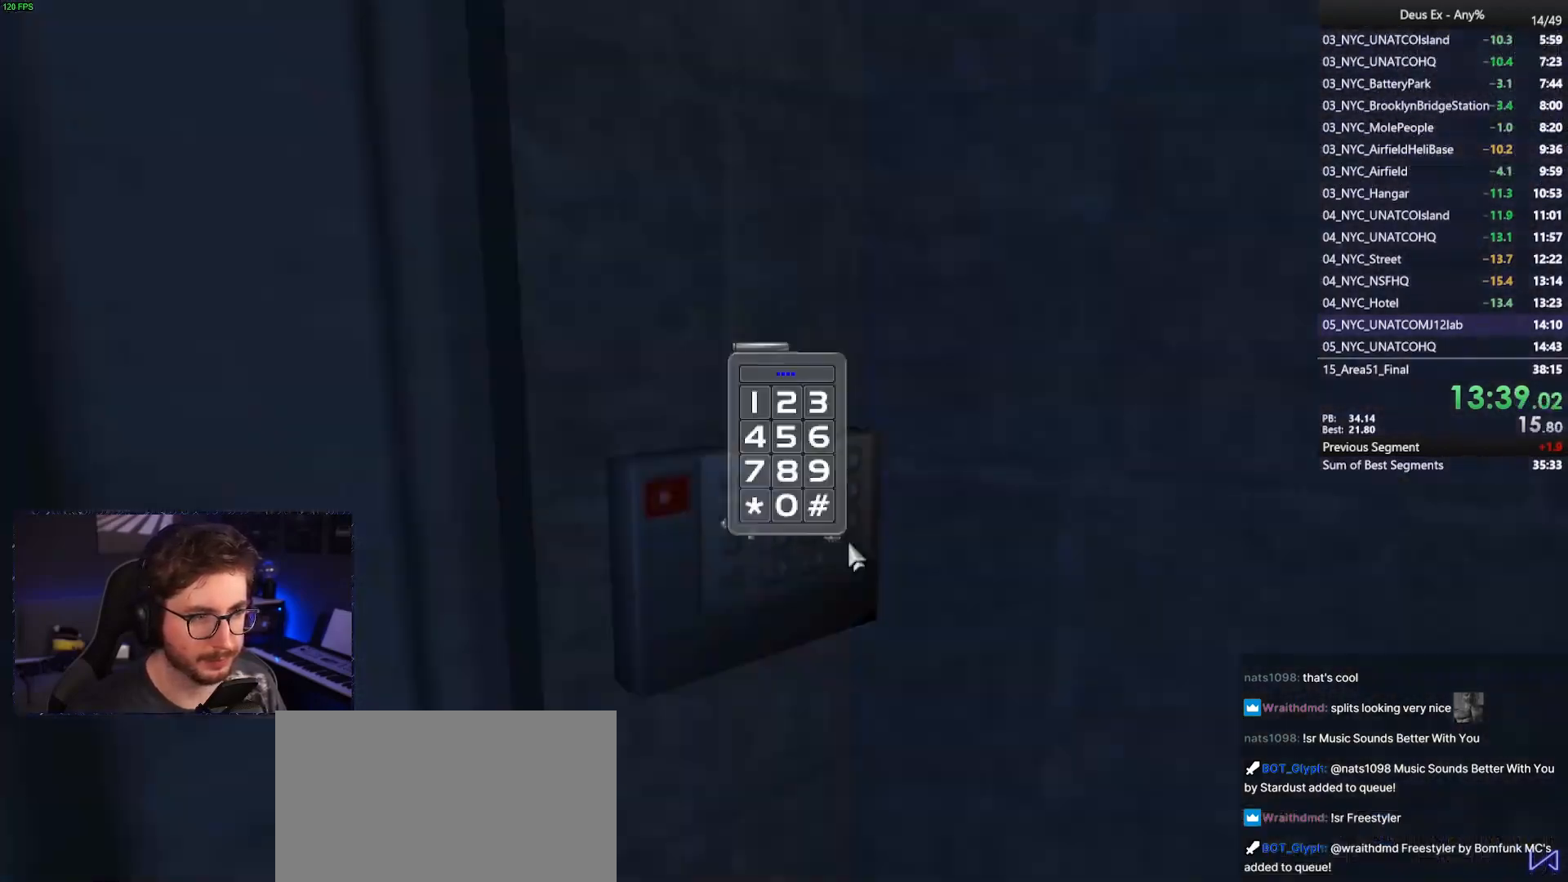
{"keys": [], "mouse": [], "events": [[17, "f", "up"]]}
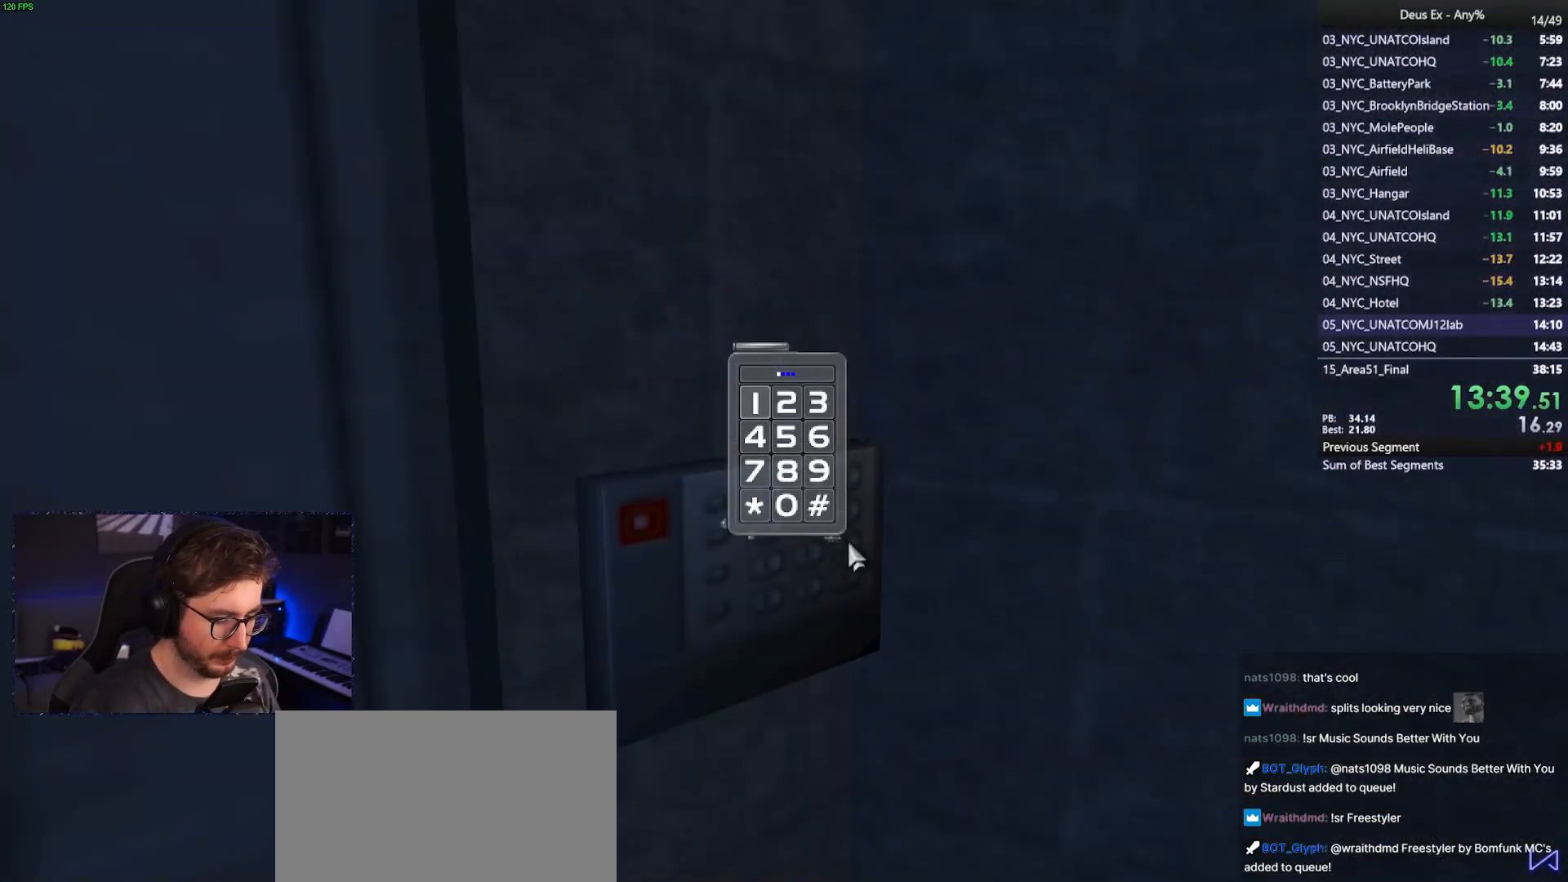
{"keys": [], "mouse": [], "events": []}
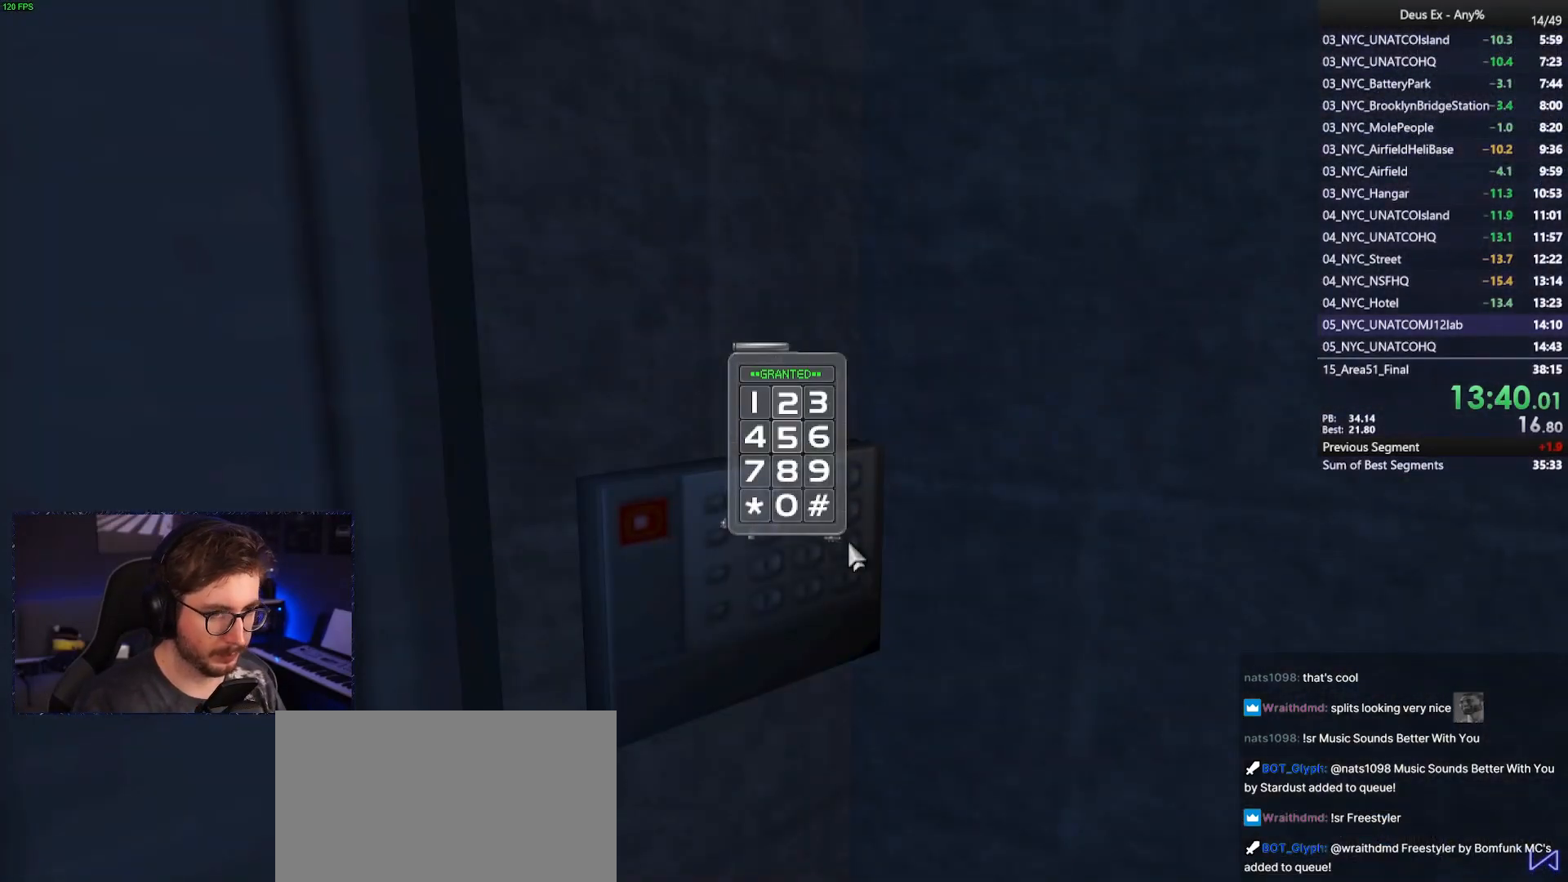
{"keys": [], "mouse": [], "events": []}
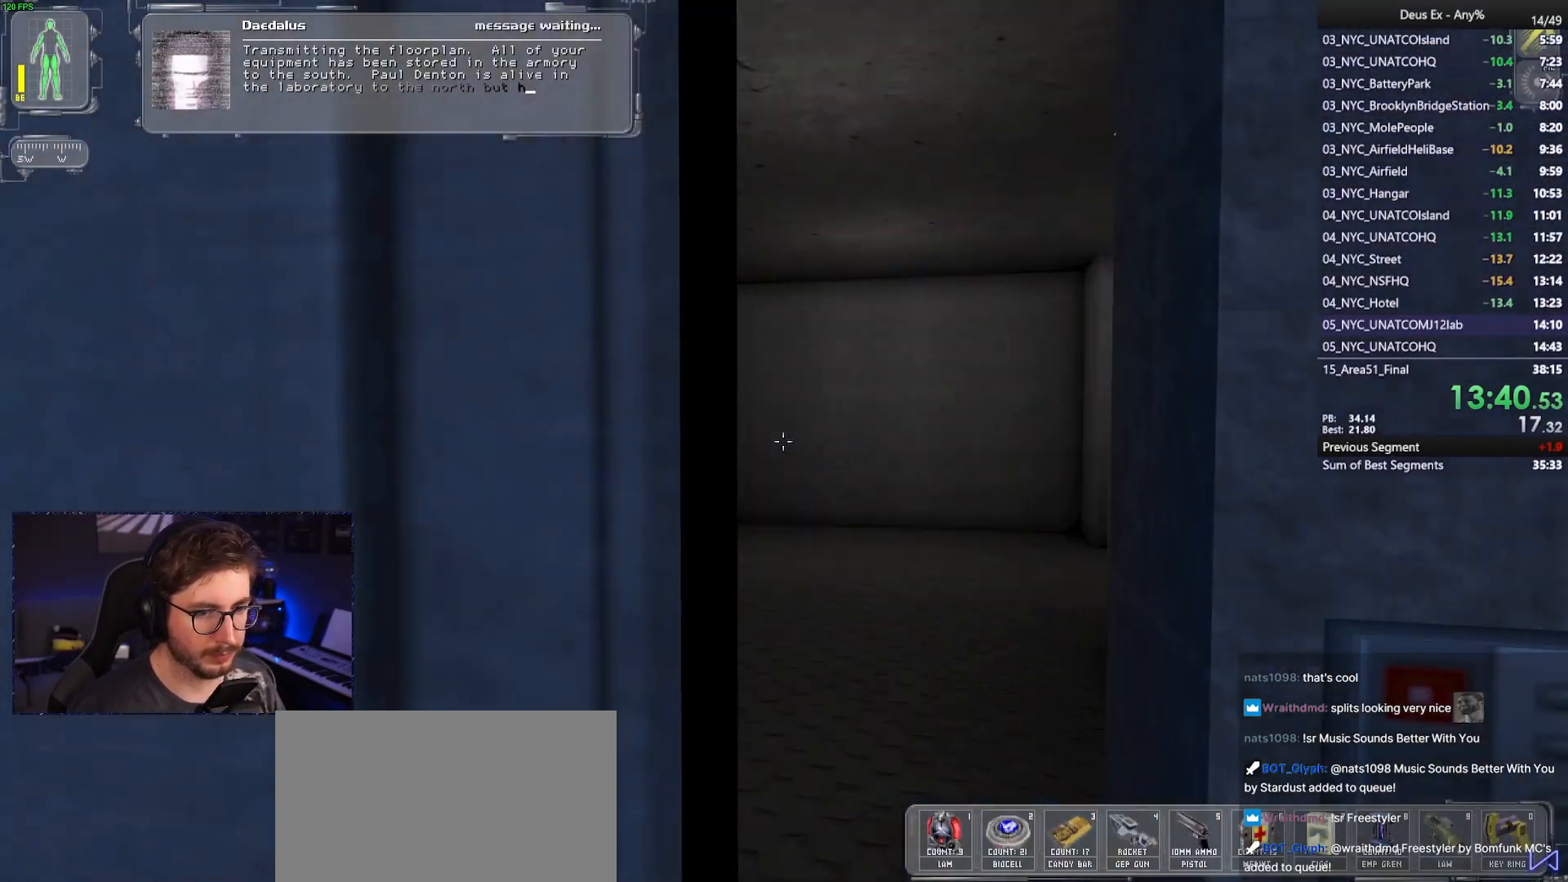
{"keys": ["w"], "mouse": [], "events": [[250, "3", "down"], [250, "w", "down"], [333, "w", "up"], [383, "3", "up"], [383, "w", "down"]]}
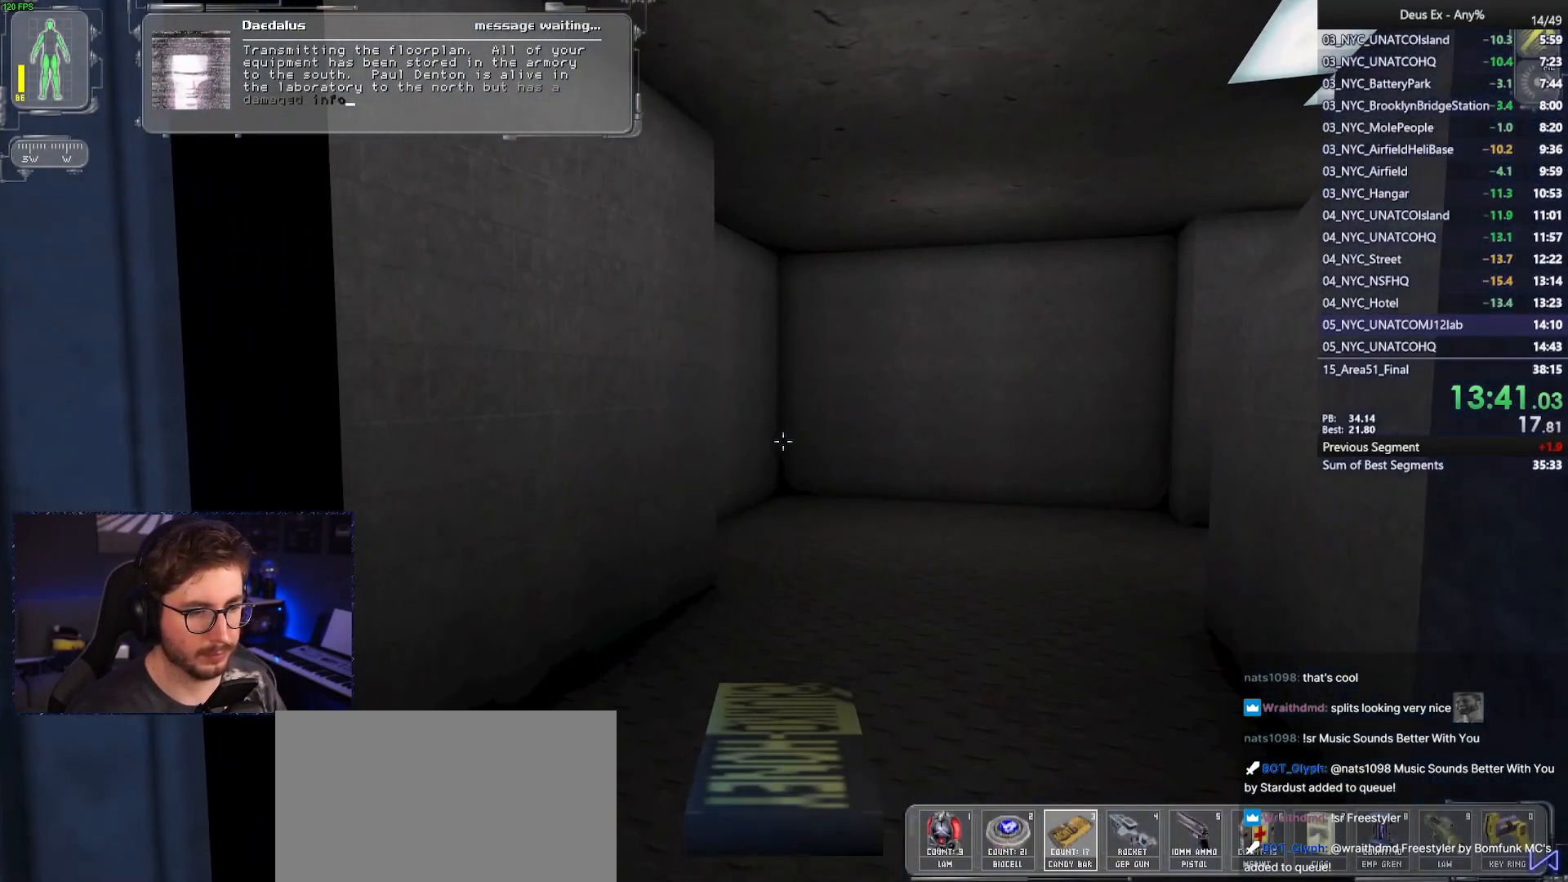
{"keys": ["w"], "mouse": [], "events": [[117, "2", "down"], [217, "2", "up"]]}
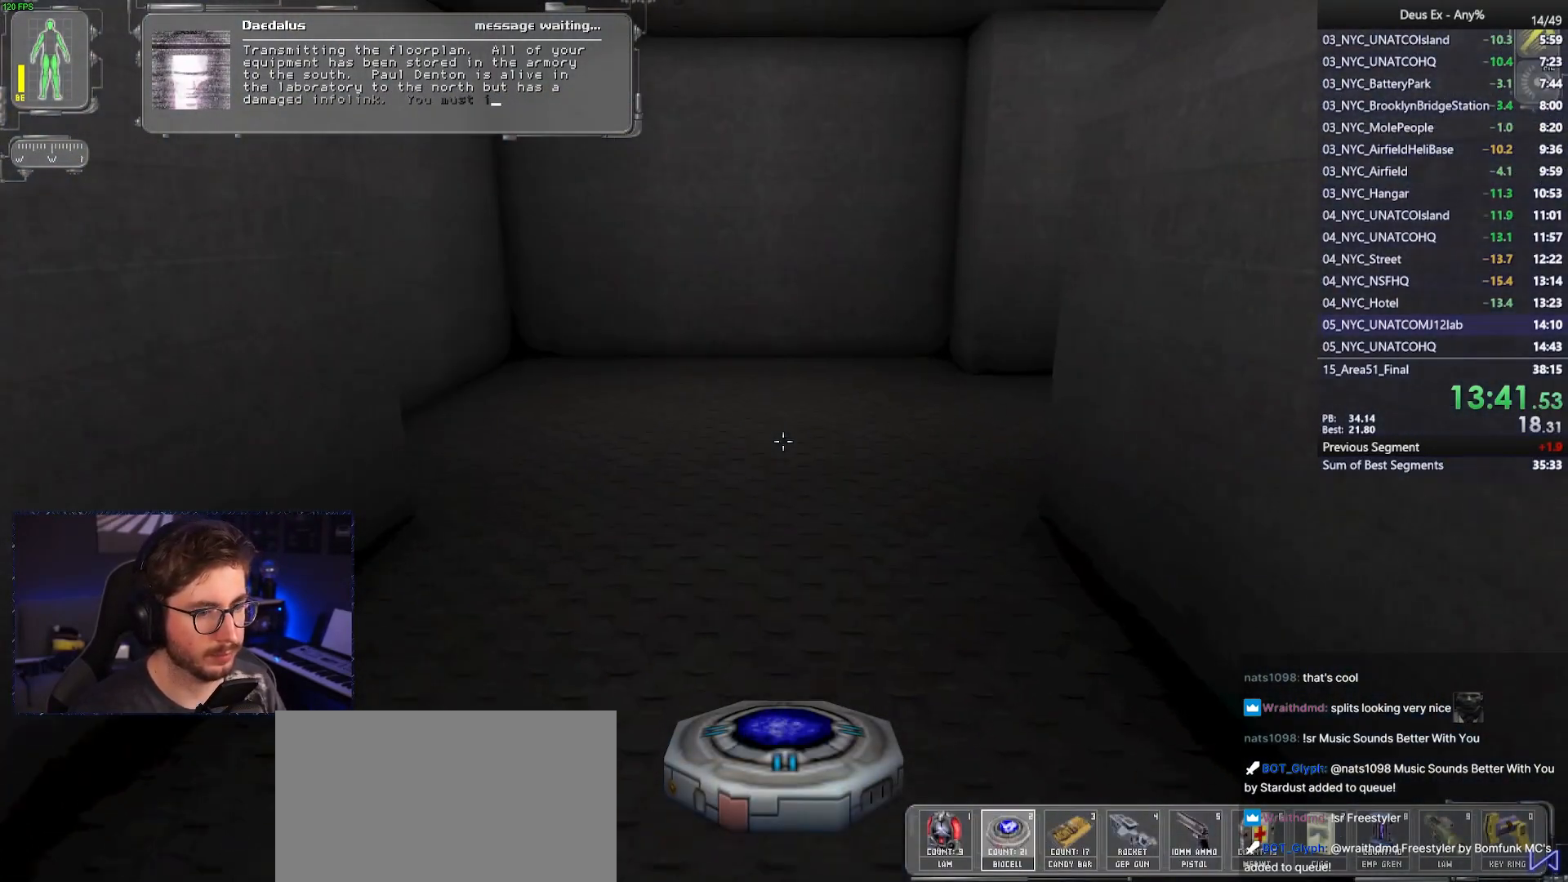
{"keys": ["w"], "mouse": ["left"], "events": [[183, "a", "down"], [317, "mouse_left", "down"], [333, "a", "up"], [333, "mouse_left", "up"], [417, "mouse_left", "down"]]}
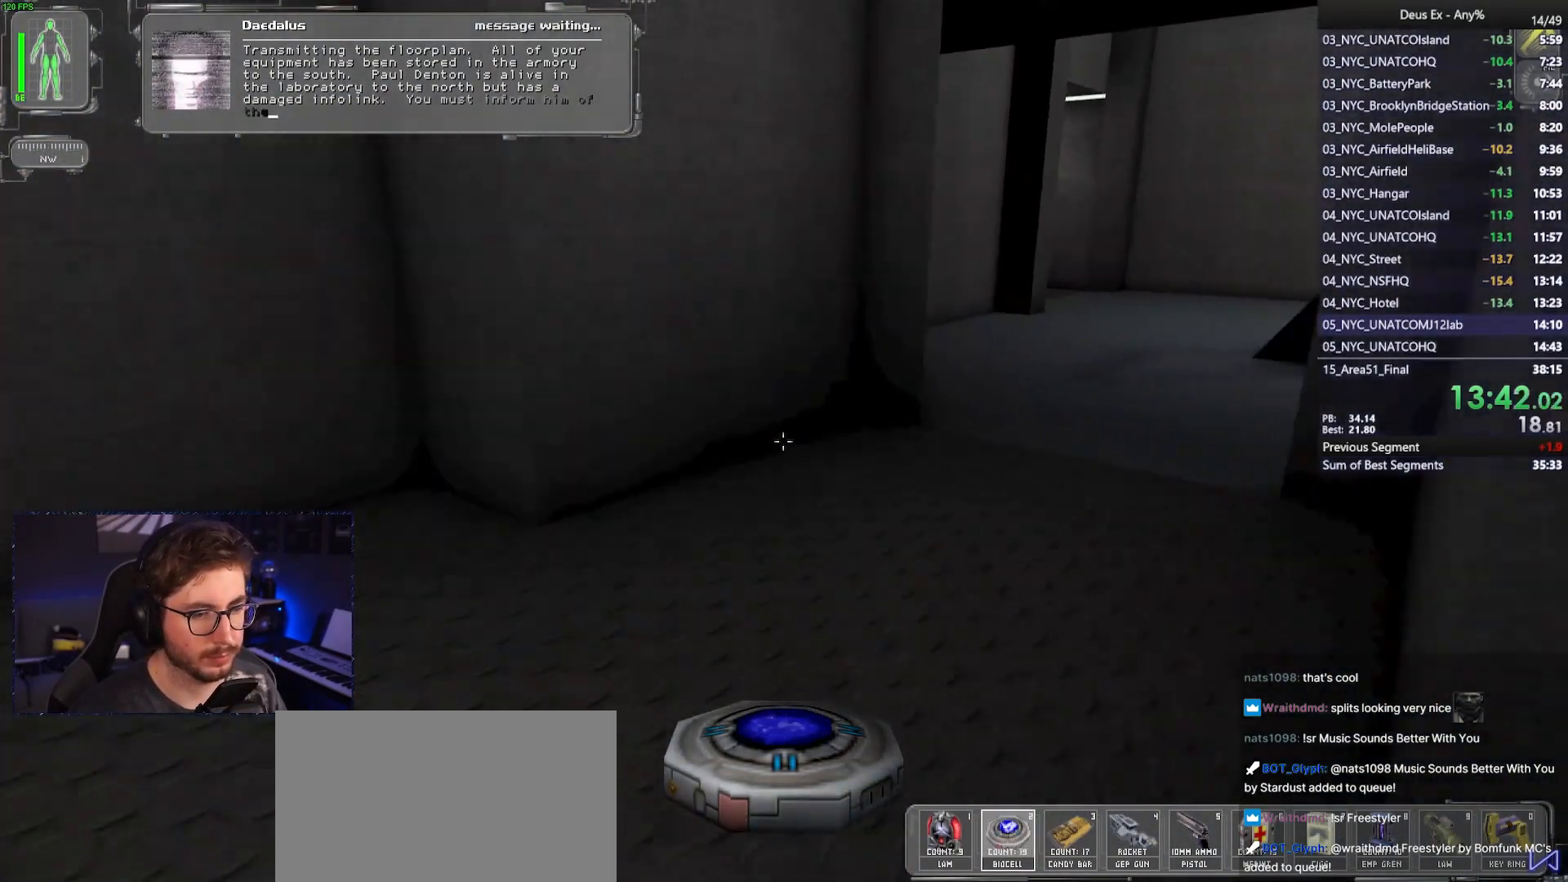
{"keys": ["w"], "mouse": [], "events": [[17, "mouse_left", "up"], [50, "mouse_left", "down"], [100, "d", "down"], [150, "mouse_left", "up"], [200, "d", "up"], [333, "3", "down"], [383, "3", "up"]]}
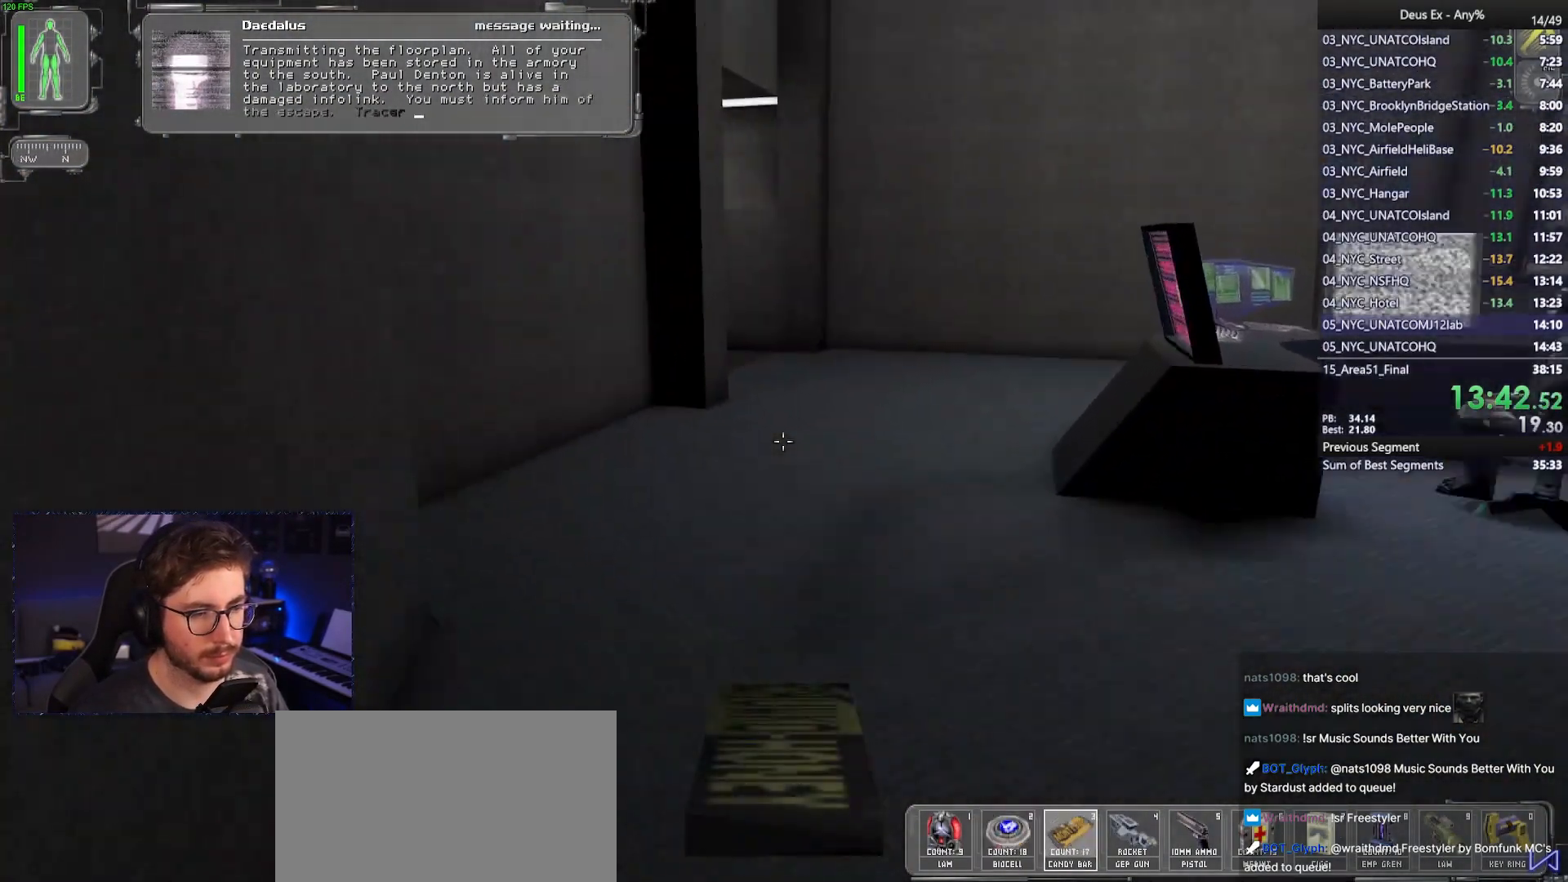
{"keys": ["d", "w"], "mouse": [], "events": [[300, "d", "down"]]}
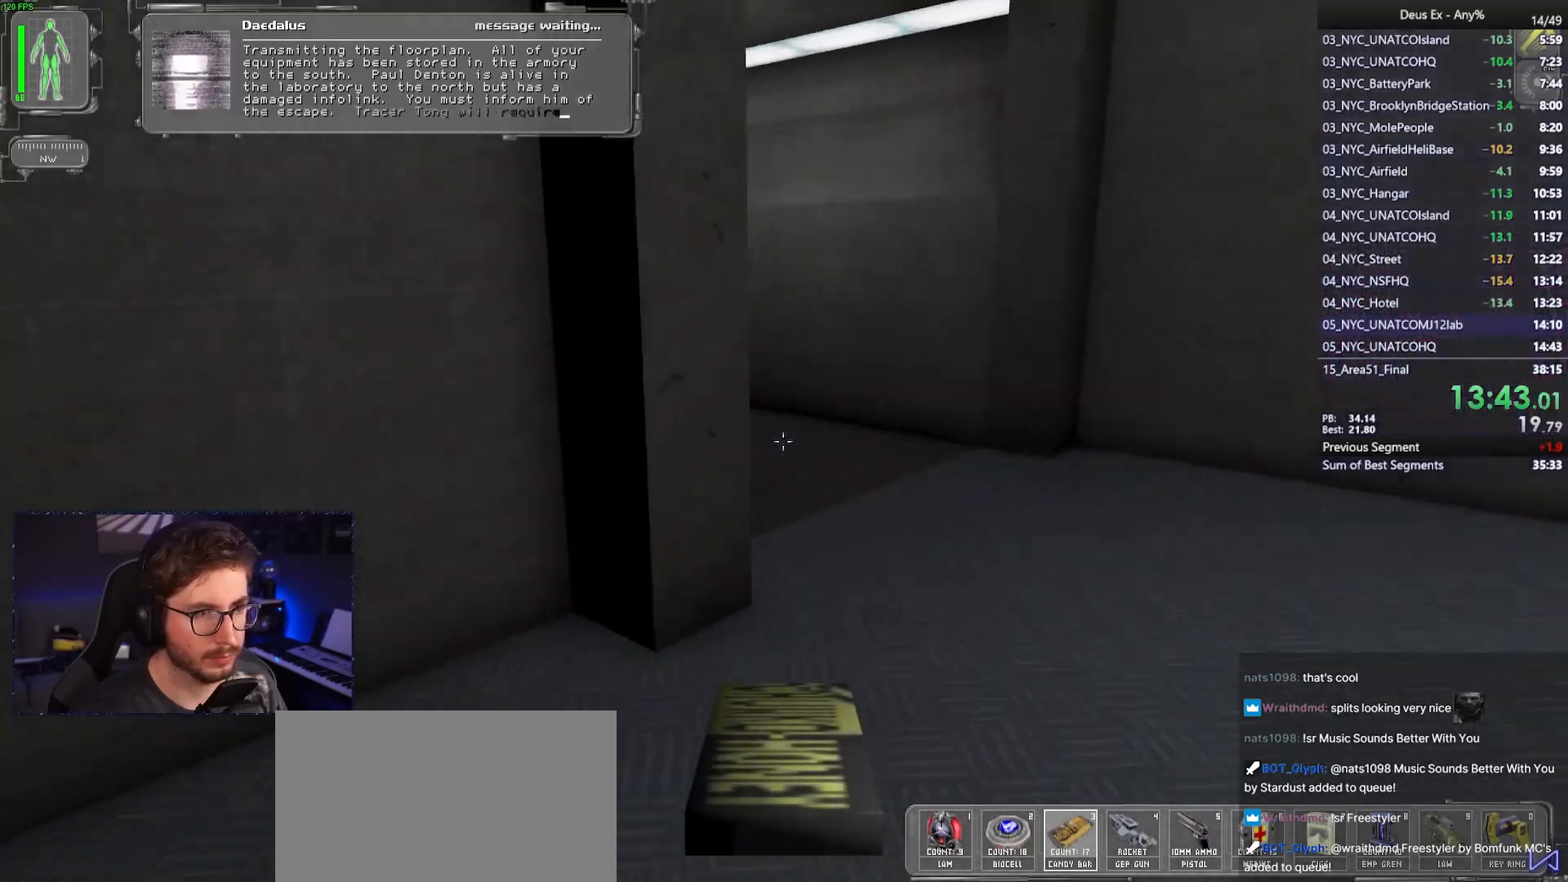
{"keys": ["w"], "mouse": [], "events": [[83, "d", "up"]]}
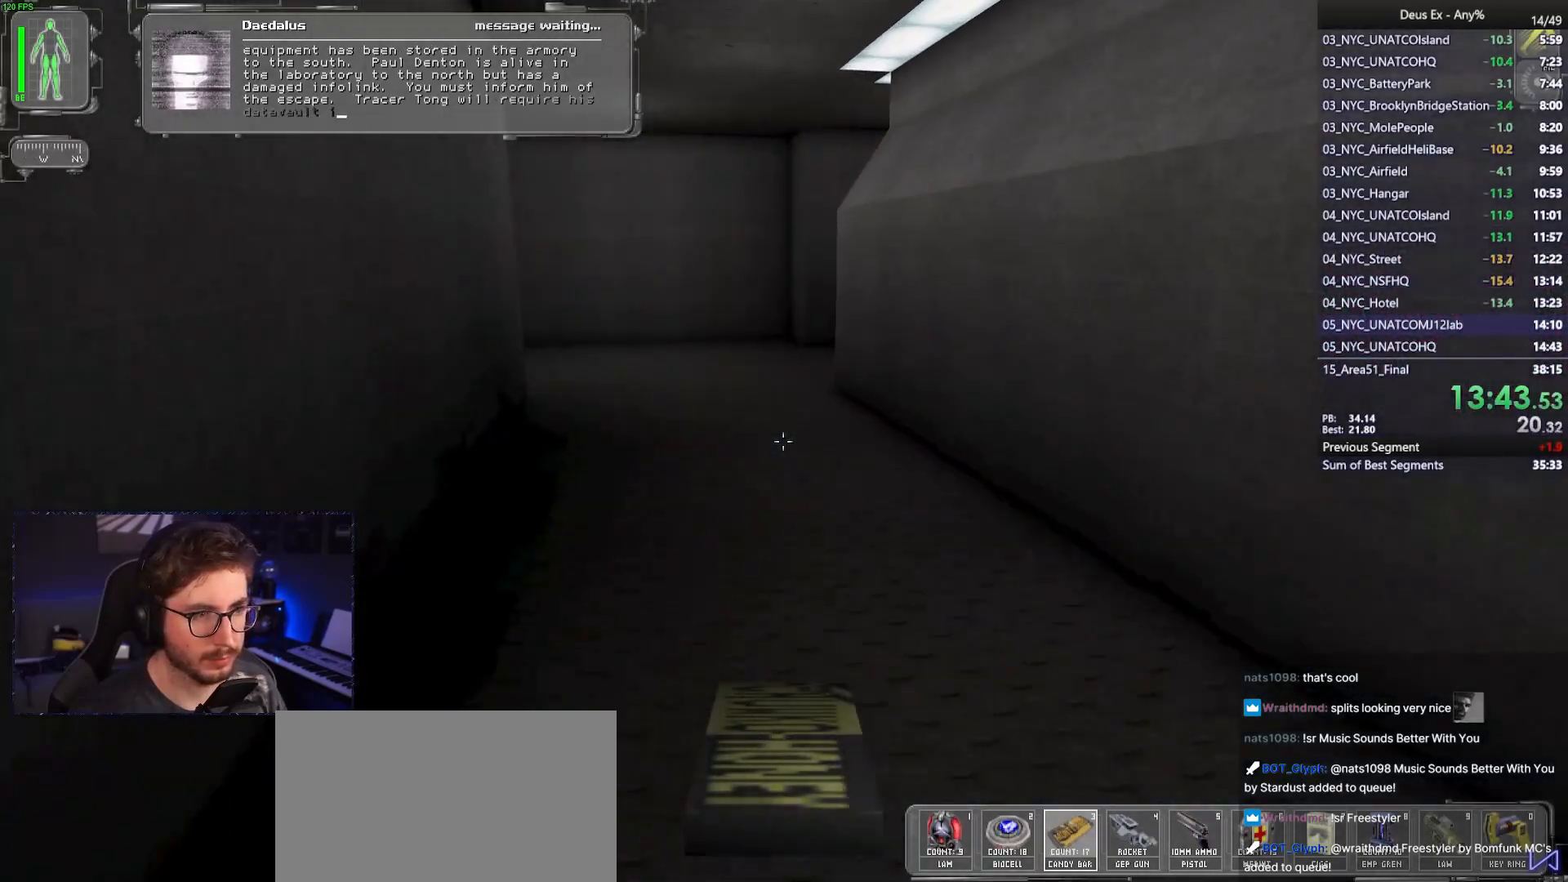
{"keys": ["w"], "mouse": [], "events": []}
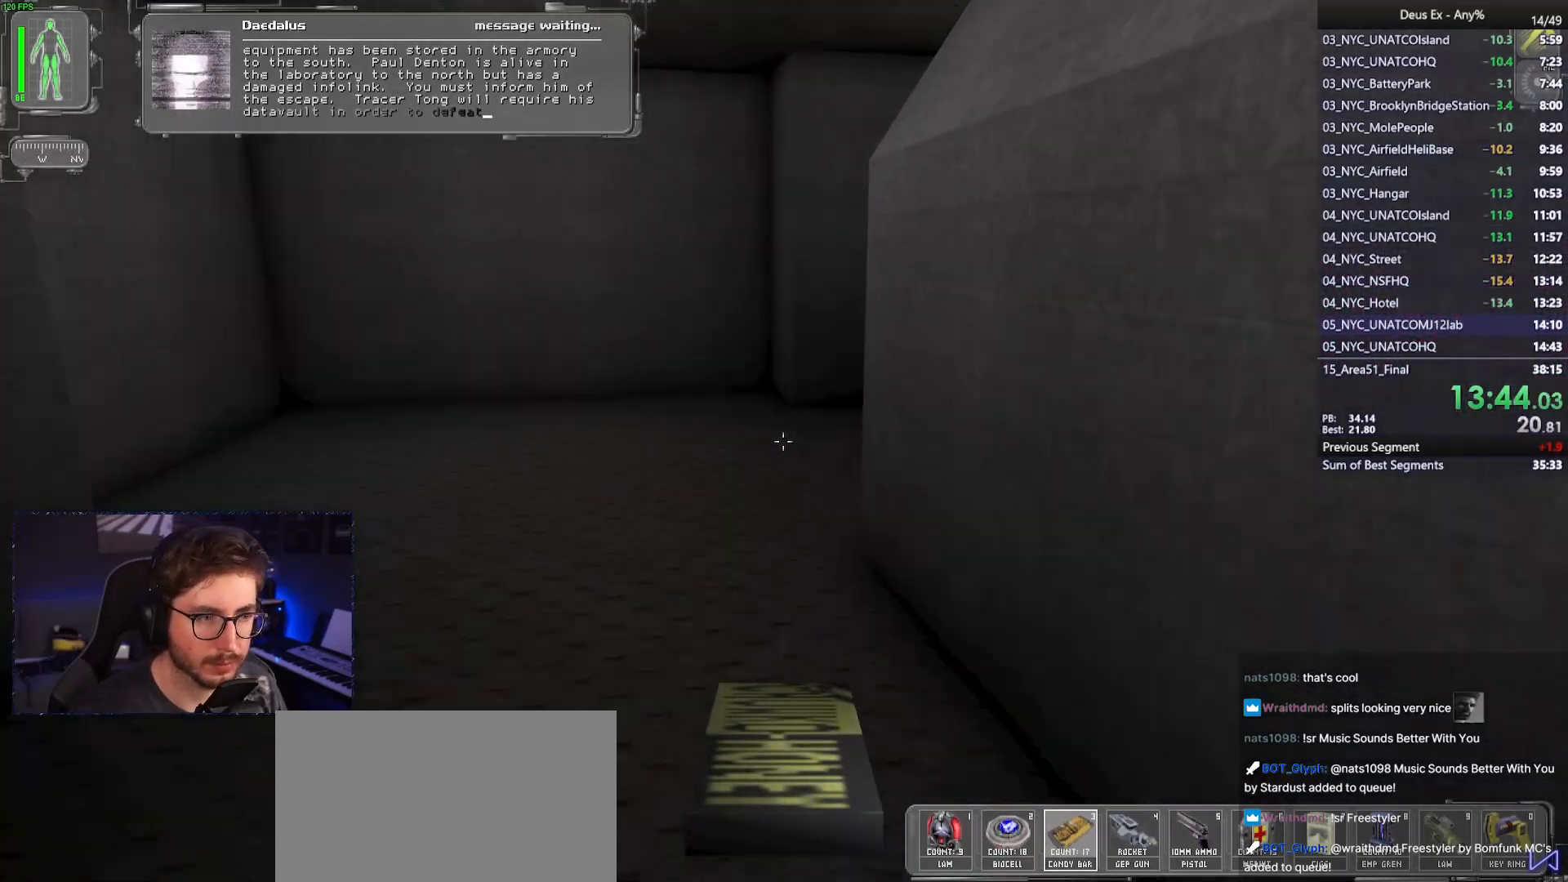
{"keys": ["w"], "mouse": [], "events": [[267, "a", "down"], [400, "a", "up"]]}
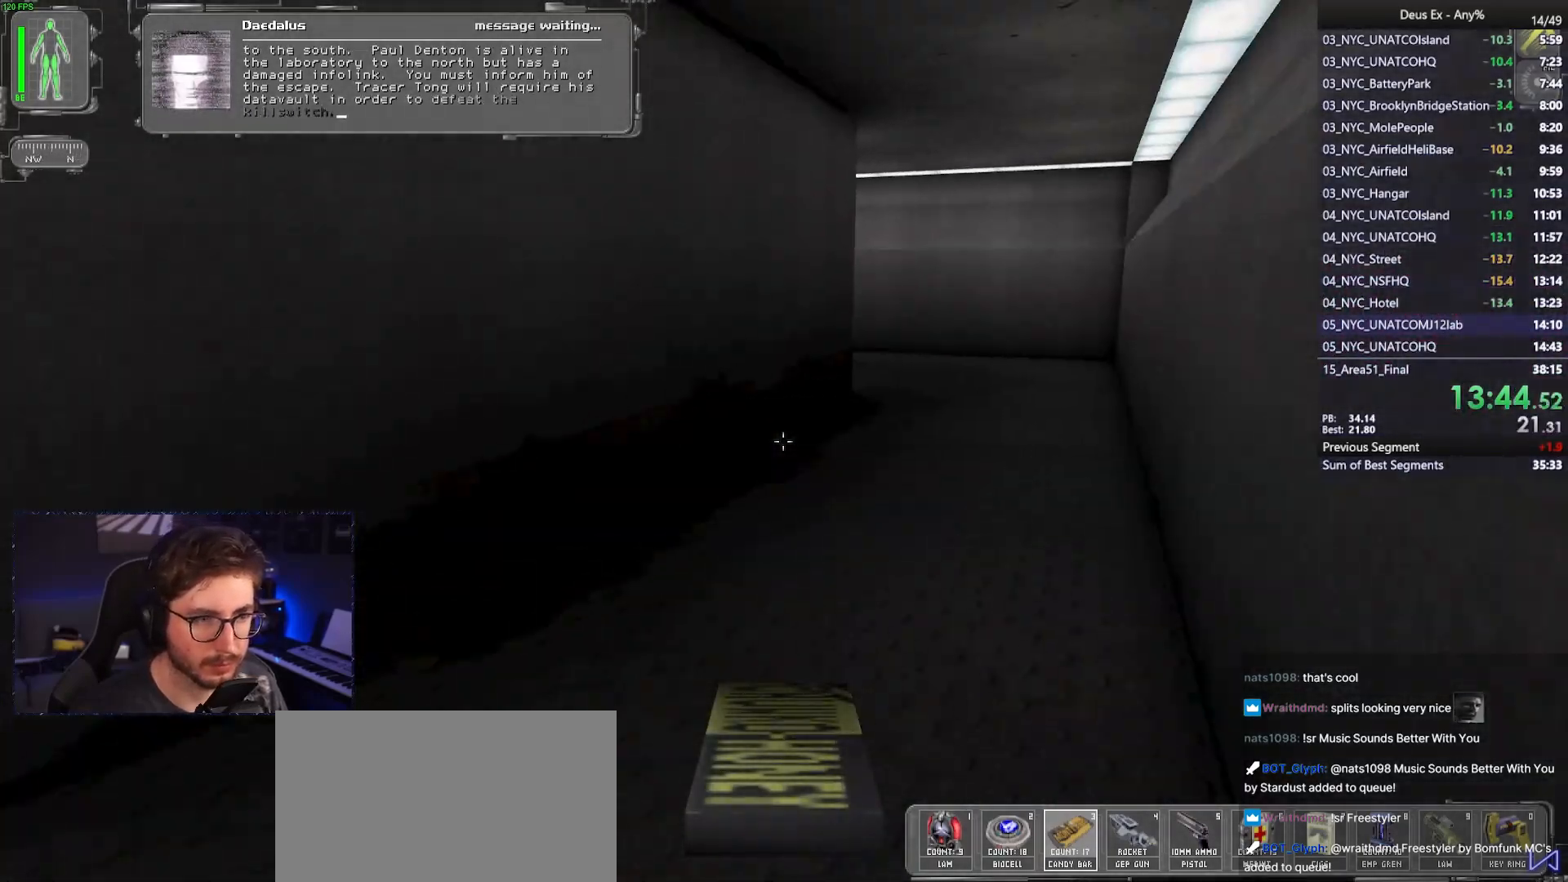
{"keys": ["w"], "mouse": [], "events": [[33, "d", "down"], [133, "d", "up"]]}
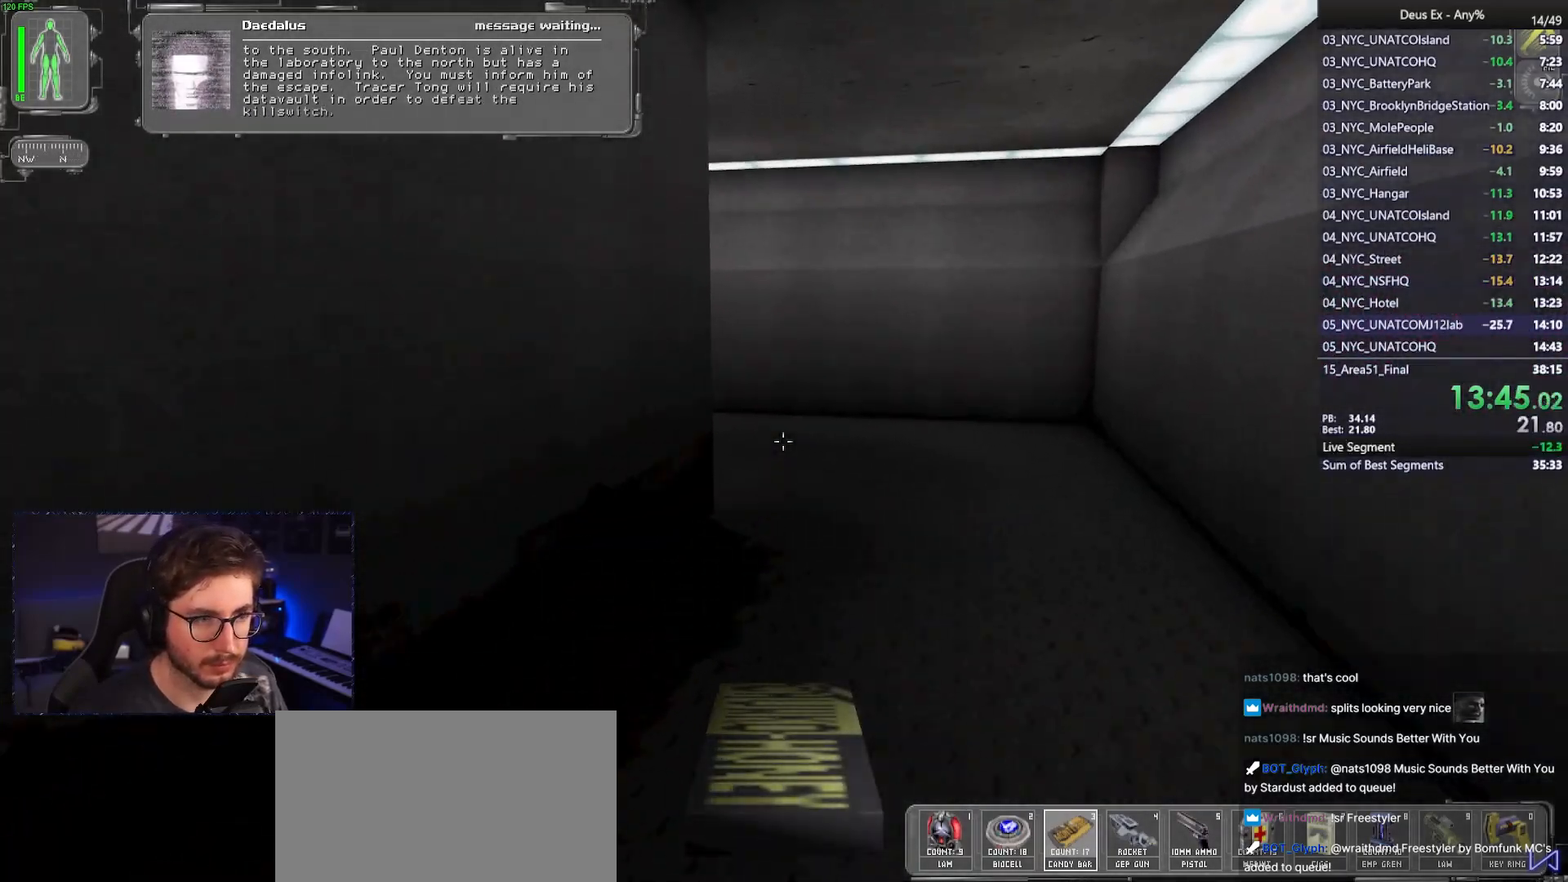
{"keys": ["w"], "mouse": [], "events": [[150, "d", "down"], [433, "d", "up"]]}
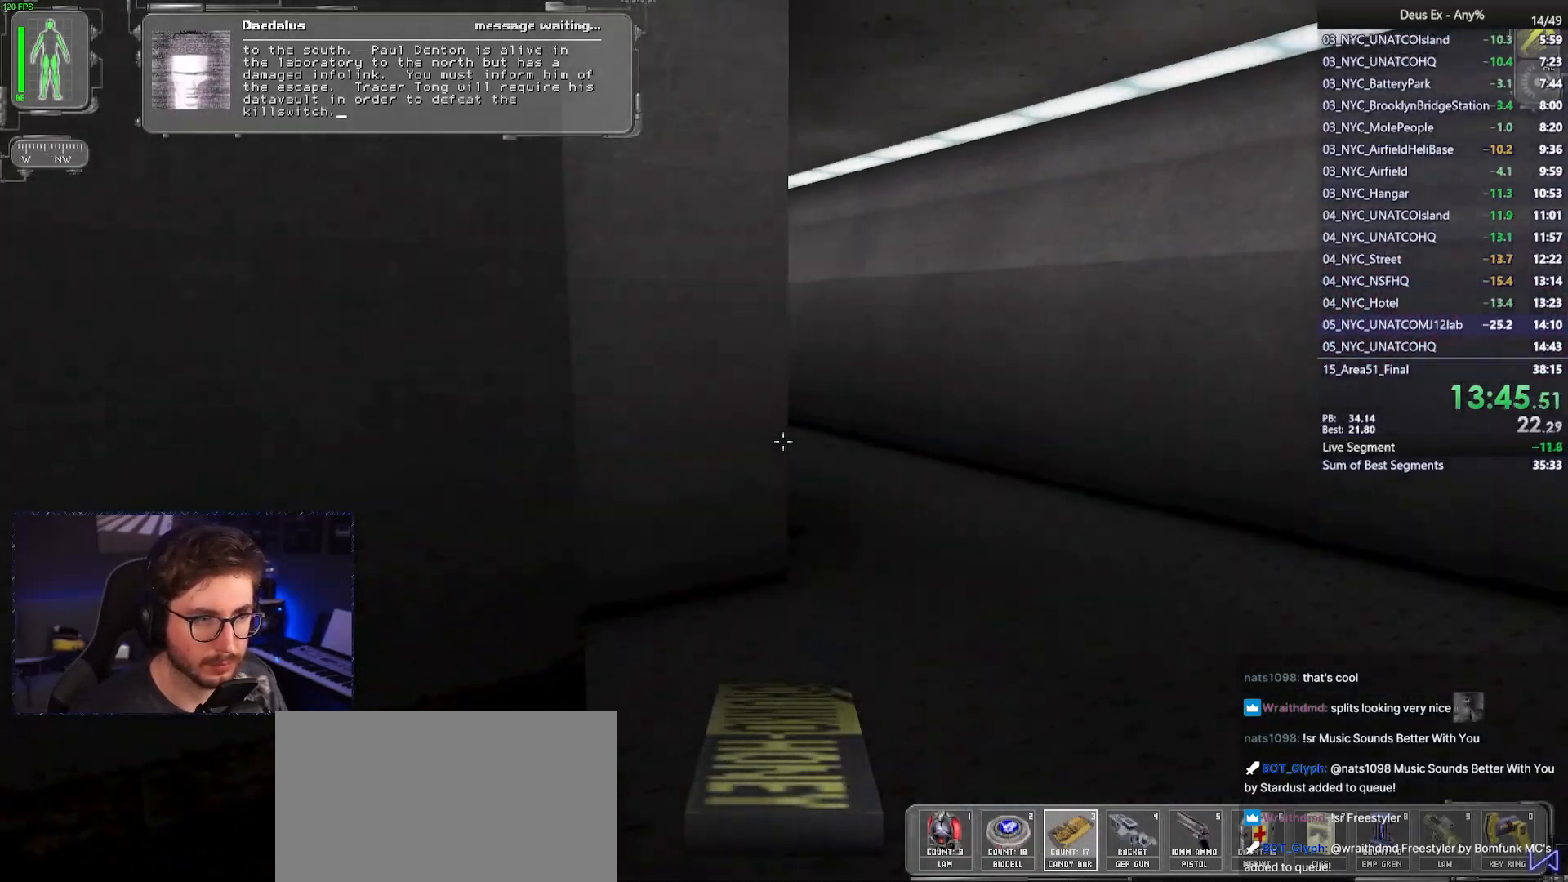
{"keys": ["w"], "mouse": [], "events": [[217, "d", "down"], [350, "d", "up"]]}
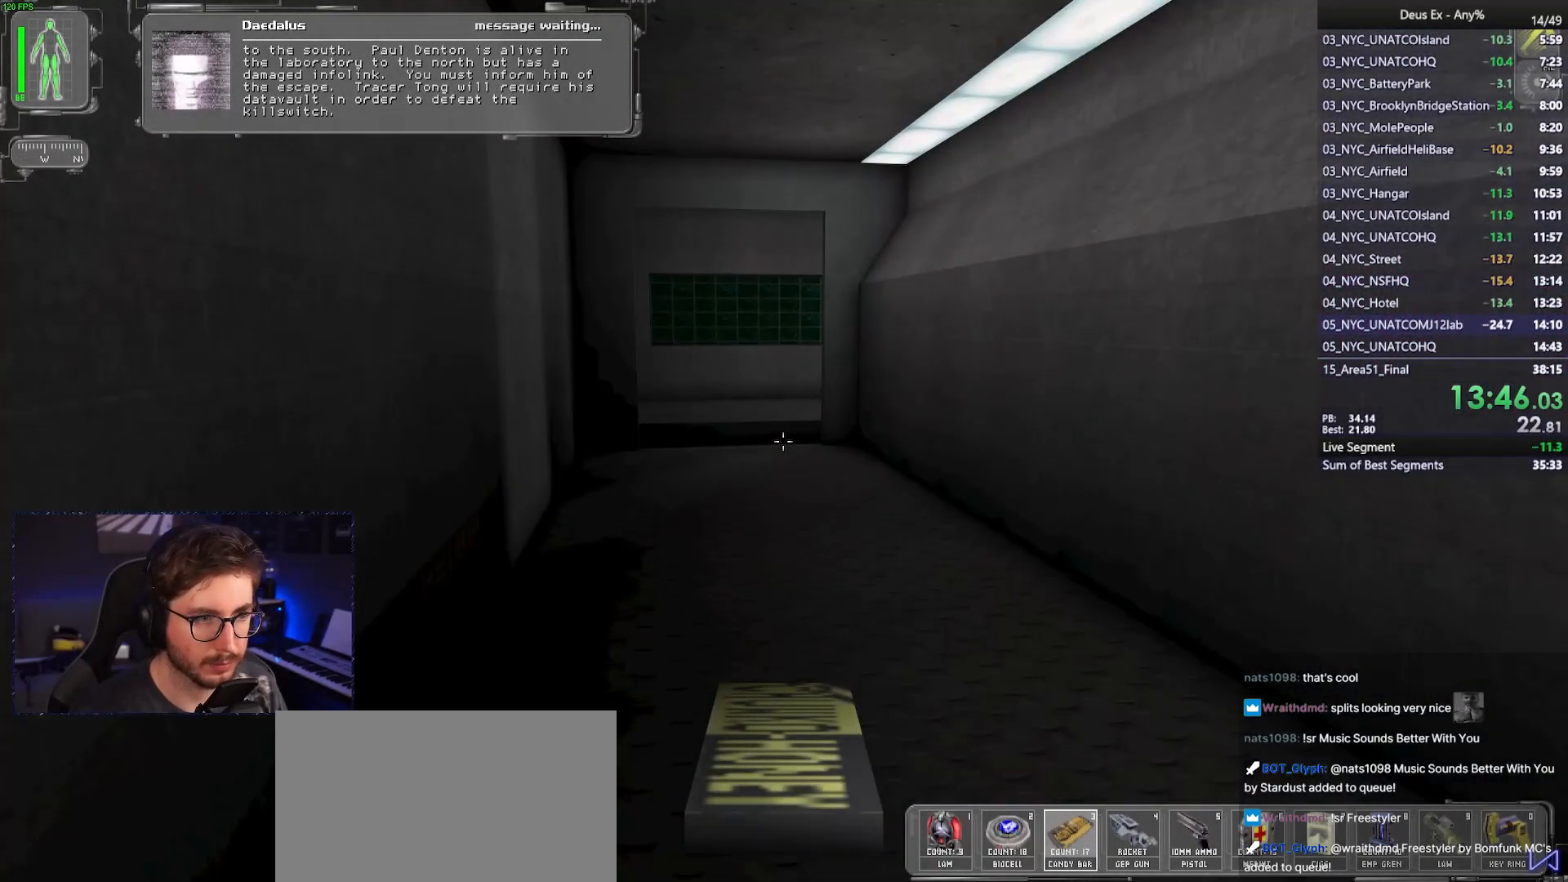
{"keys": [], "mouse": [], "events": [[367, "w", "up"]]}
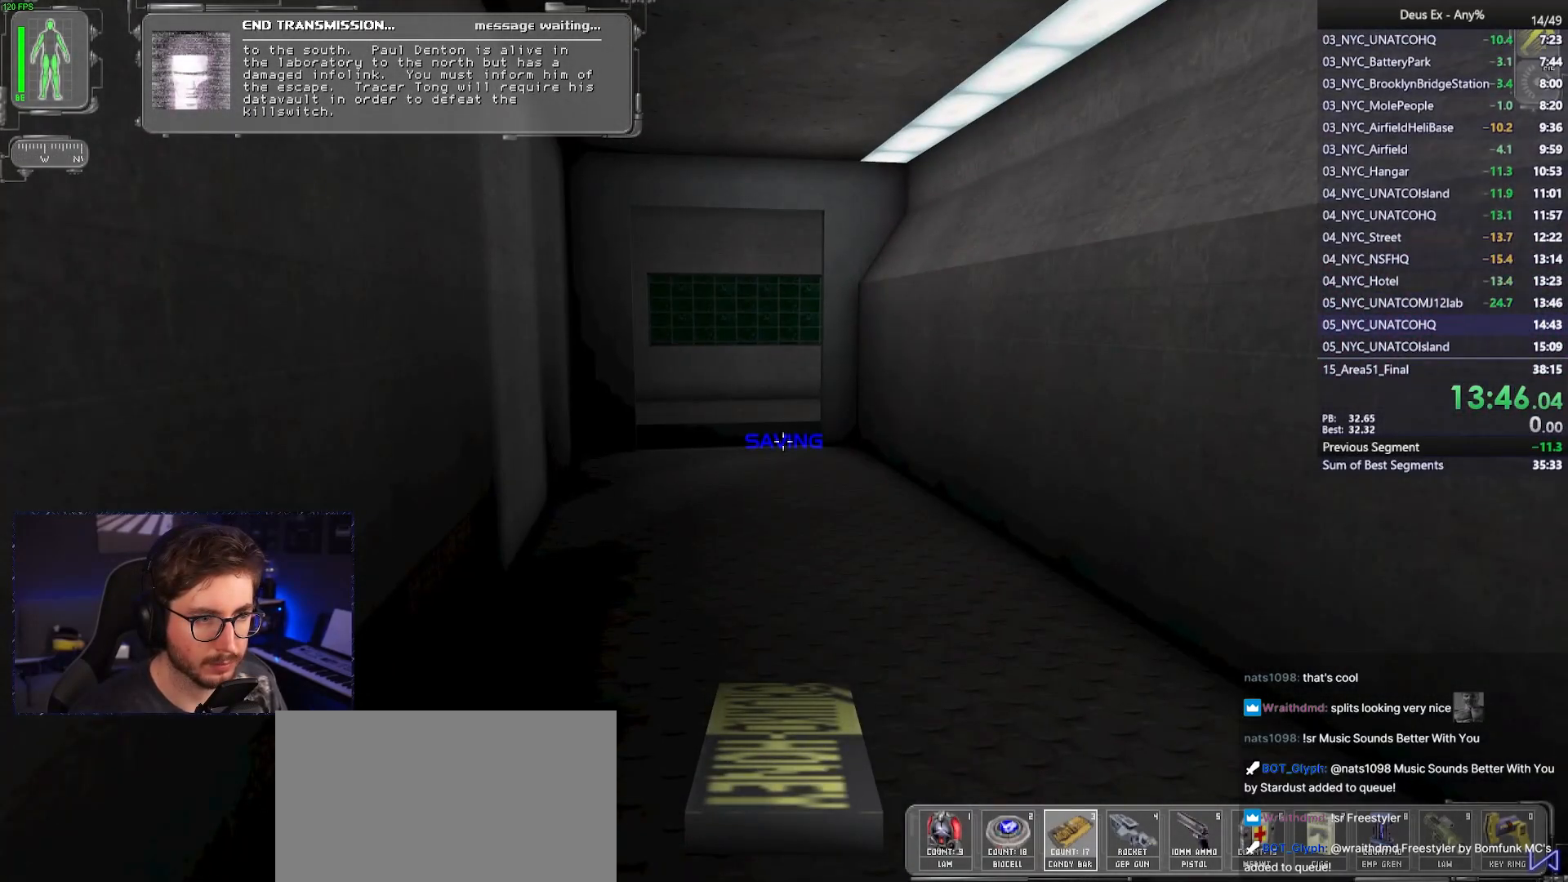
{"keys": ["w"], "mouse": ["left"], "events": [[383, "w", "down"], [483, "mouse_left", "down"]]}